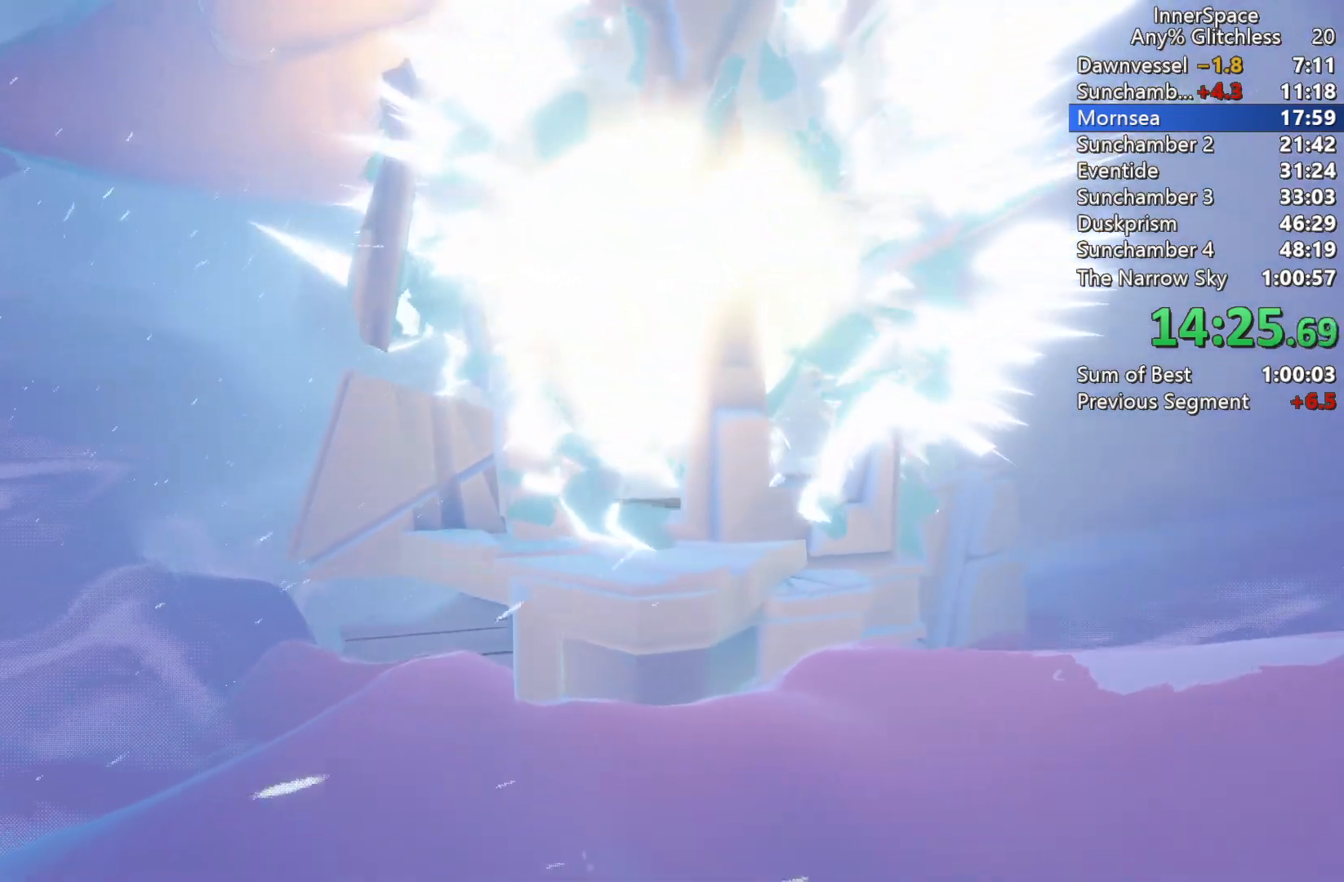
Gameplay with a controller (Xbox layout); each line is a JSON object with the inputs held at the frame after it. "events" lists button and stick changes between this image and that frame as [ms after this image, input, new state], when the widget could be followed in between.
{"buttons": [], "left_stick": "center", "right_stick": "up", "events": [[350, "right_stick", "up"]]}
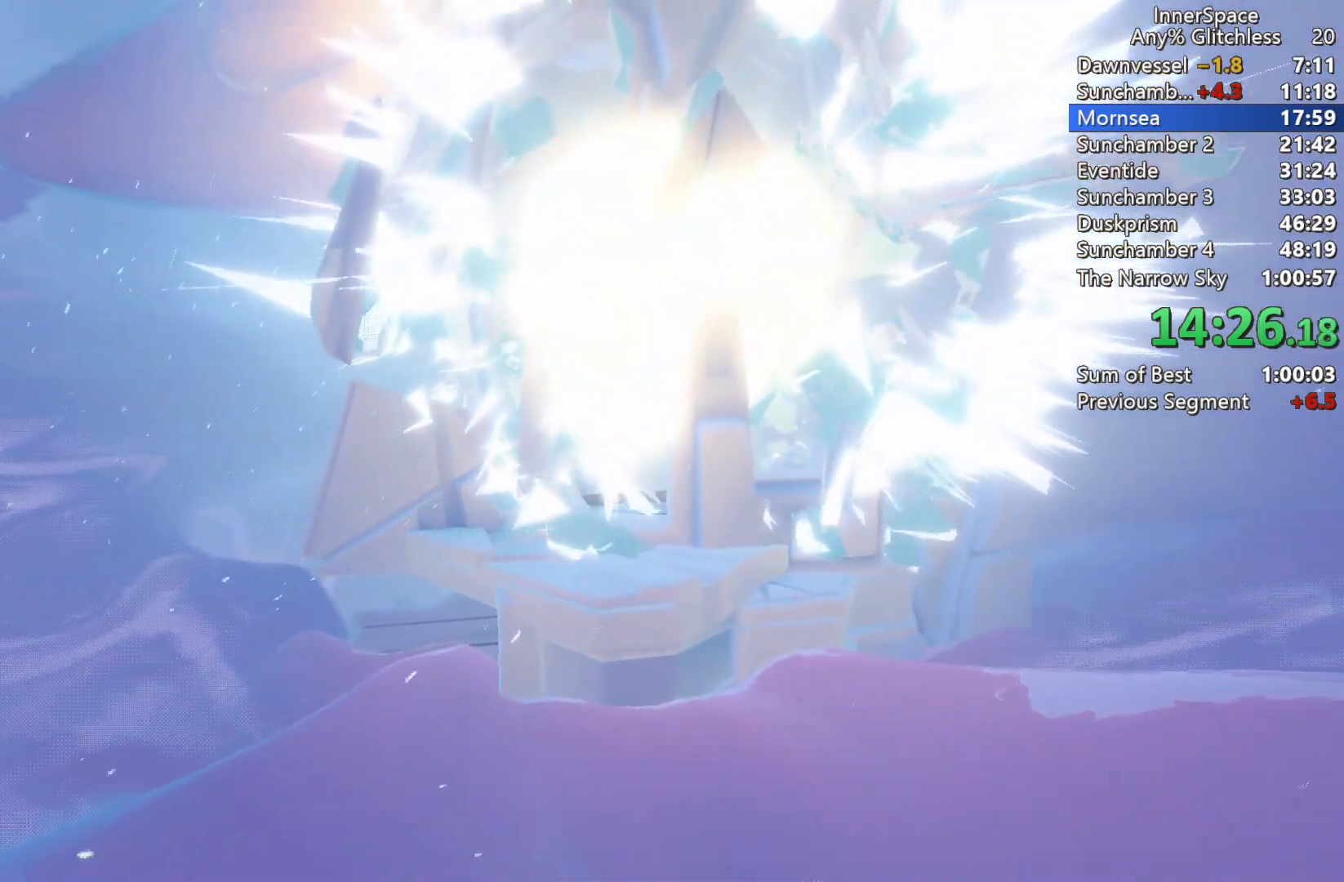
{"buttons": [], "left_stick": "center", "right_stick": "up", "events": []}
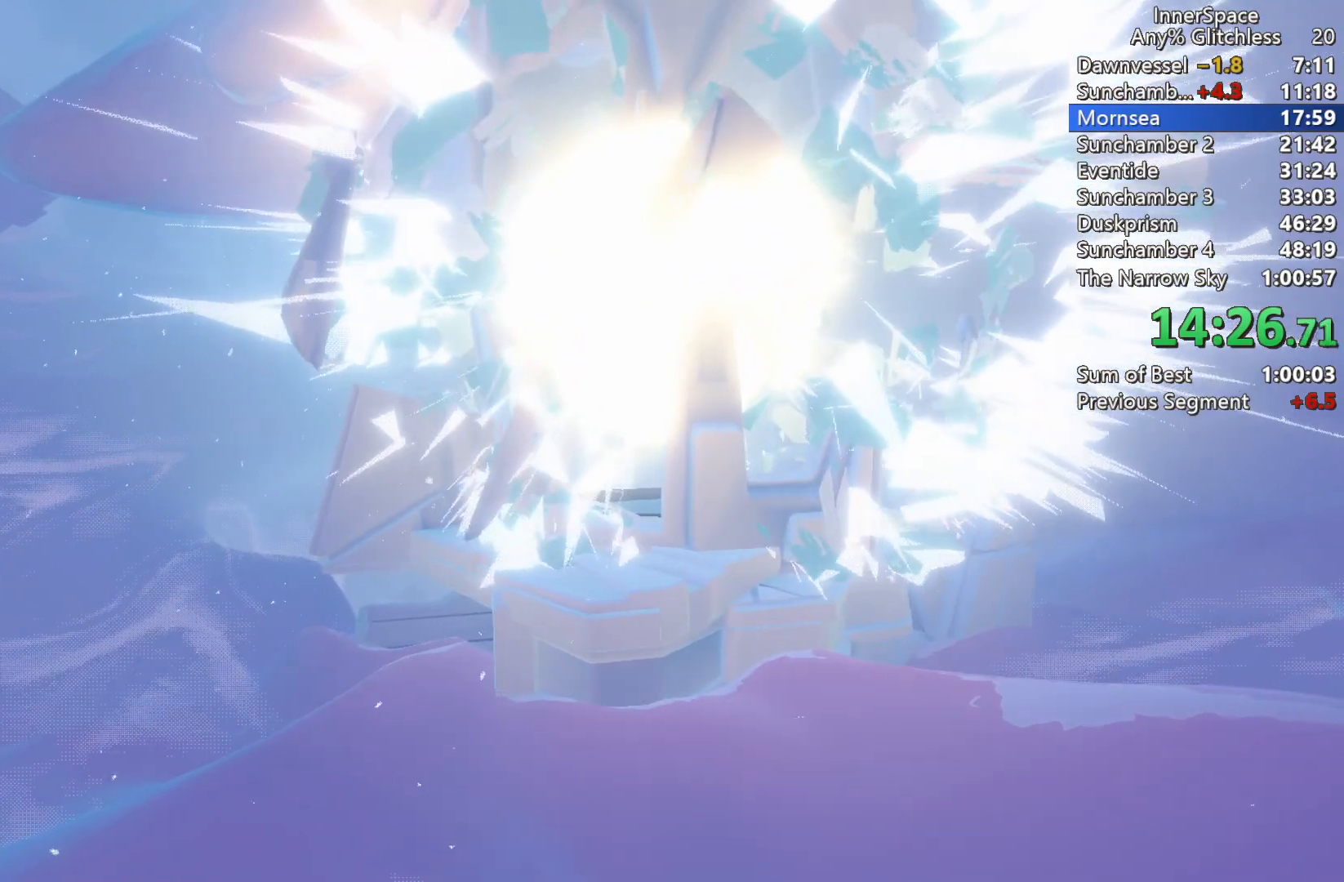
{"buttons": [], "left_stick": "center", "right_stick": "up", "events": []}
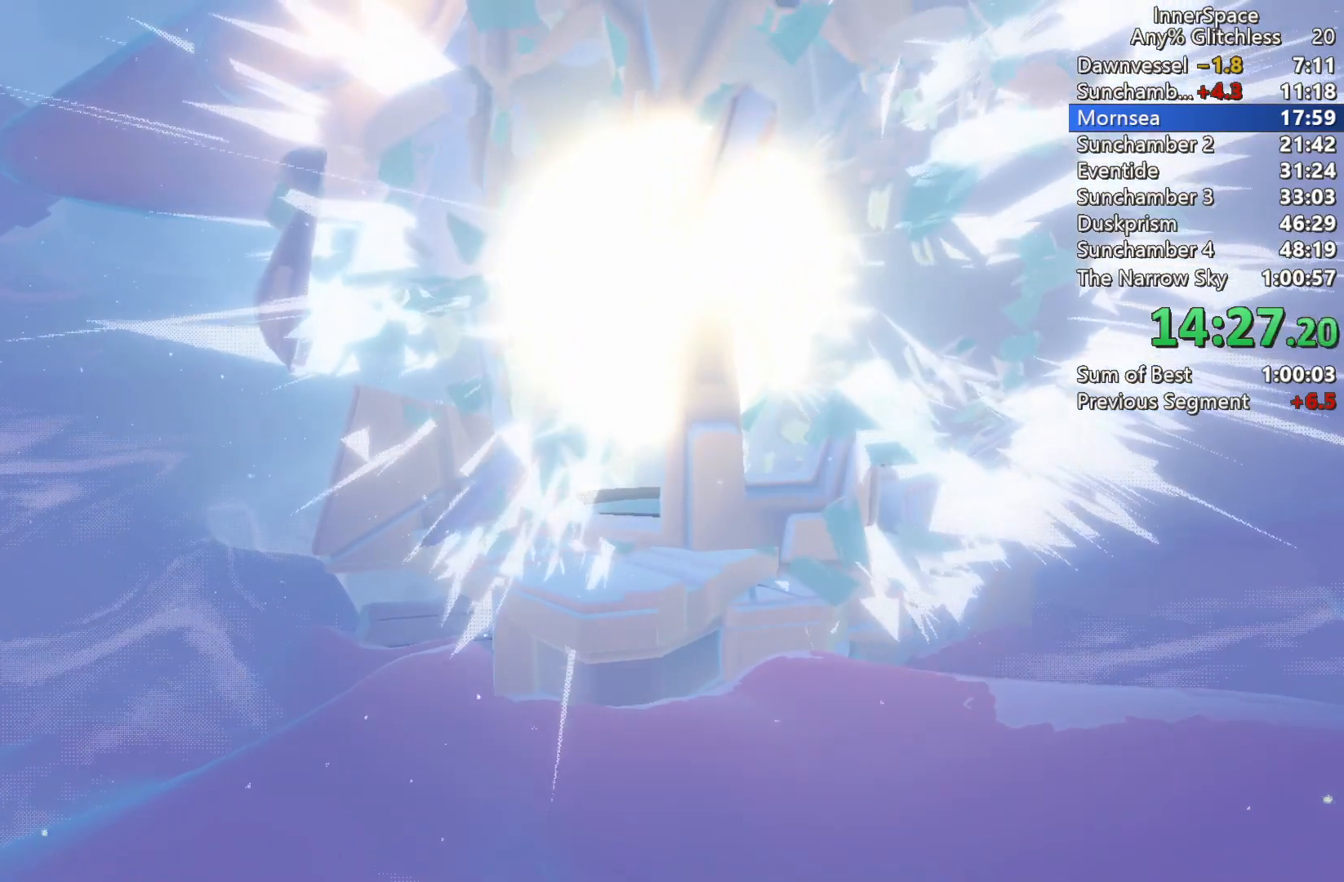
{"buttons": [], "left_stick": "center", "right_stick": "up", "events": []}
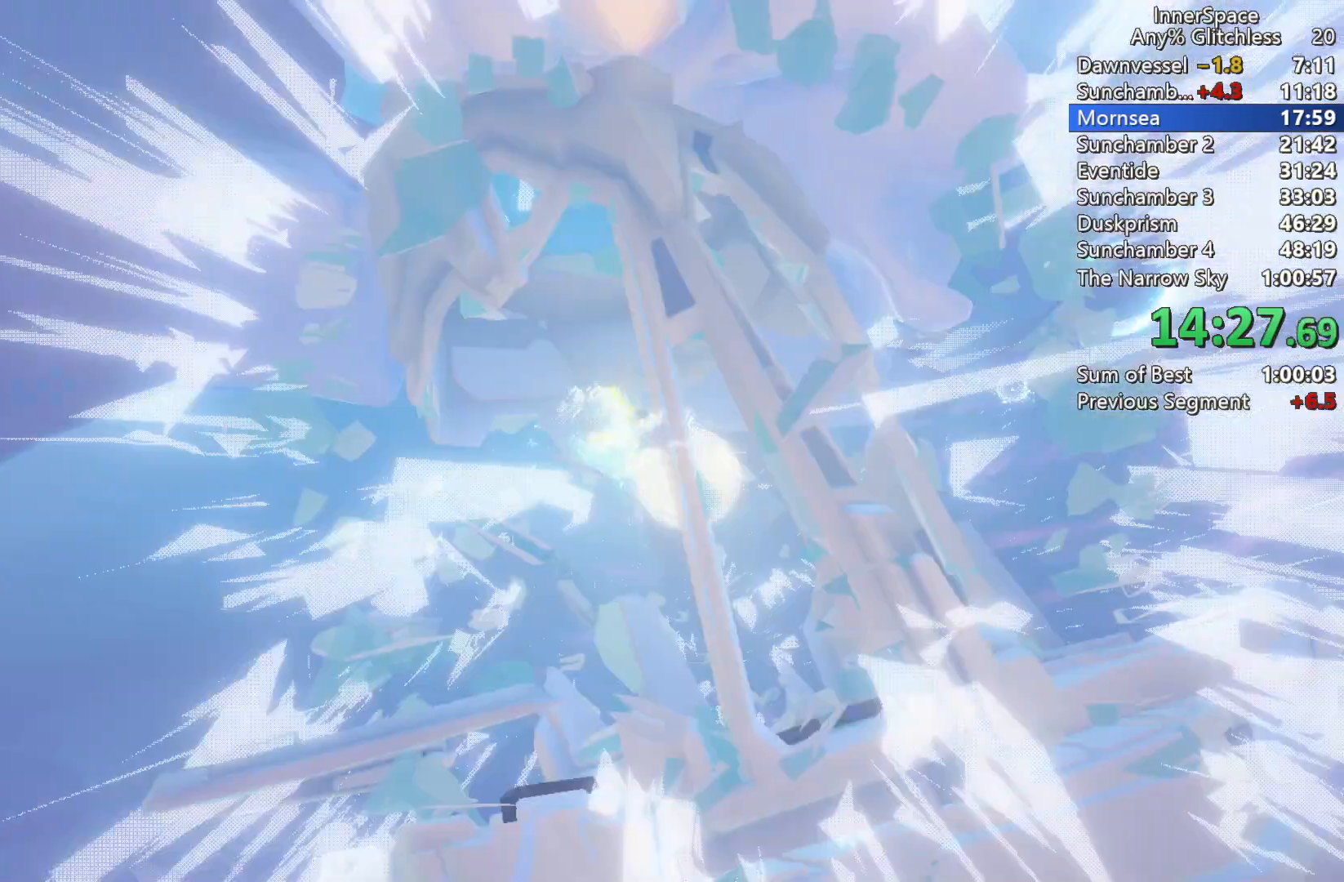
{"buttons": [], "left_stick": "center", "right_stick": "up", "events": []}
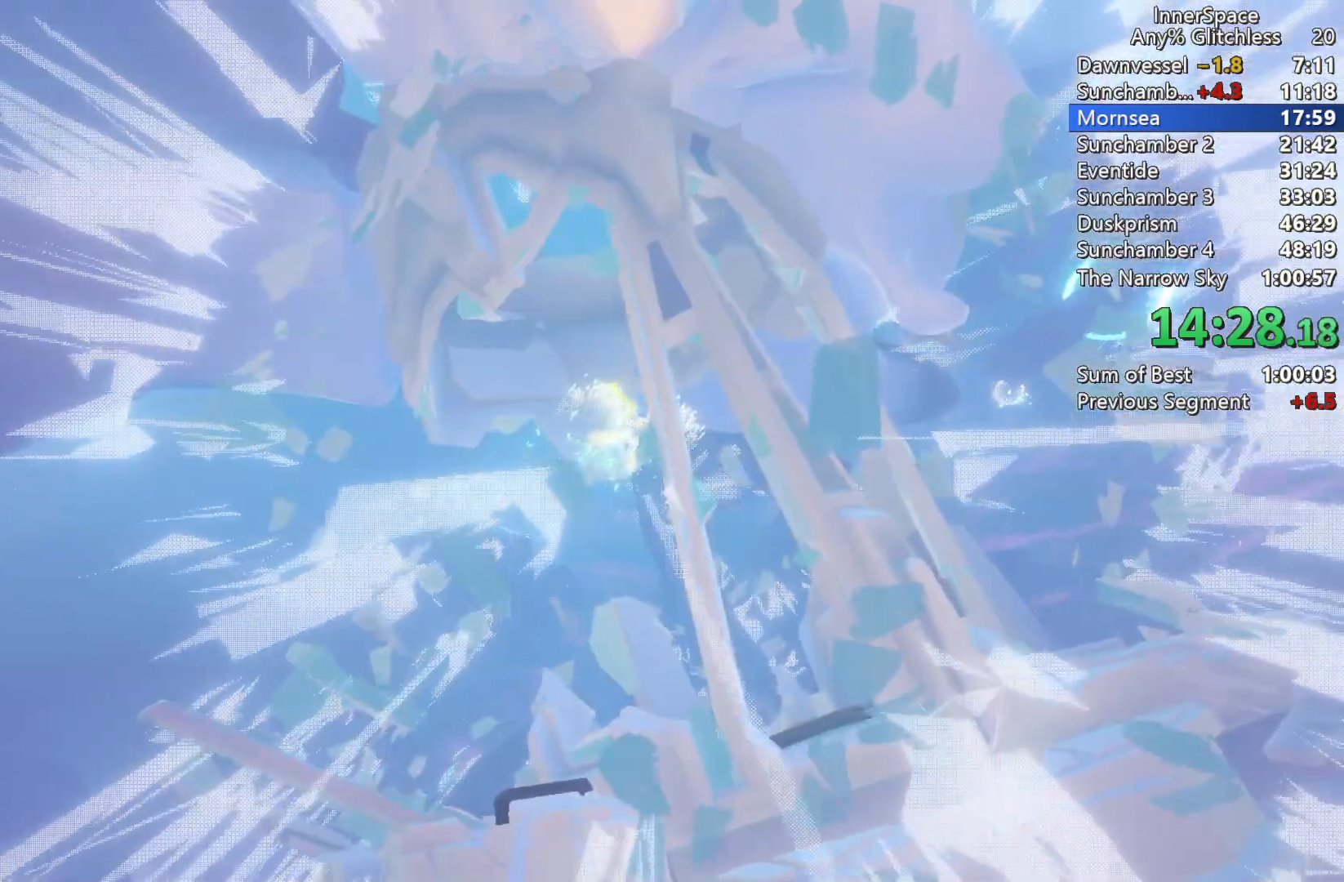
{"buttons": [], "left_stick": "center", "right_stick": "up", "events": [[167, "L2", "down"], [300, "L2", "up"], [367, "L2", "down"], [500, "L2", "up"]]}
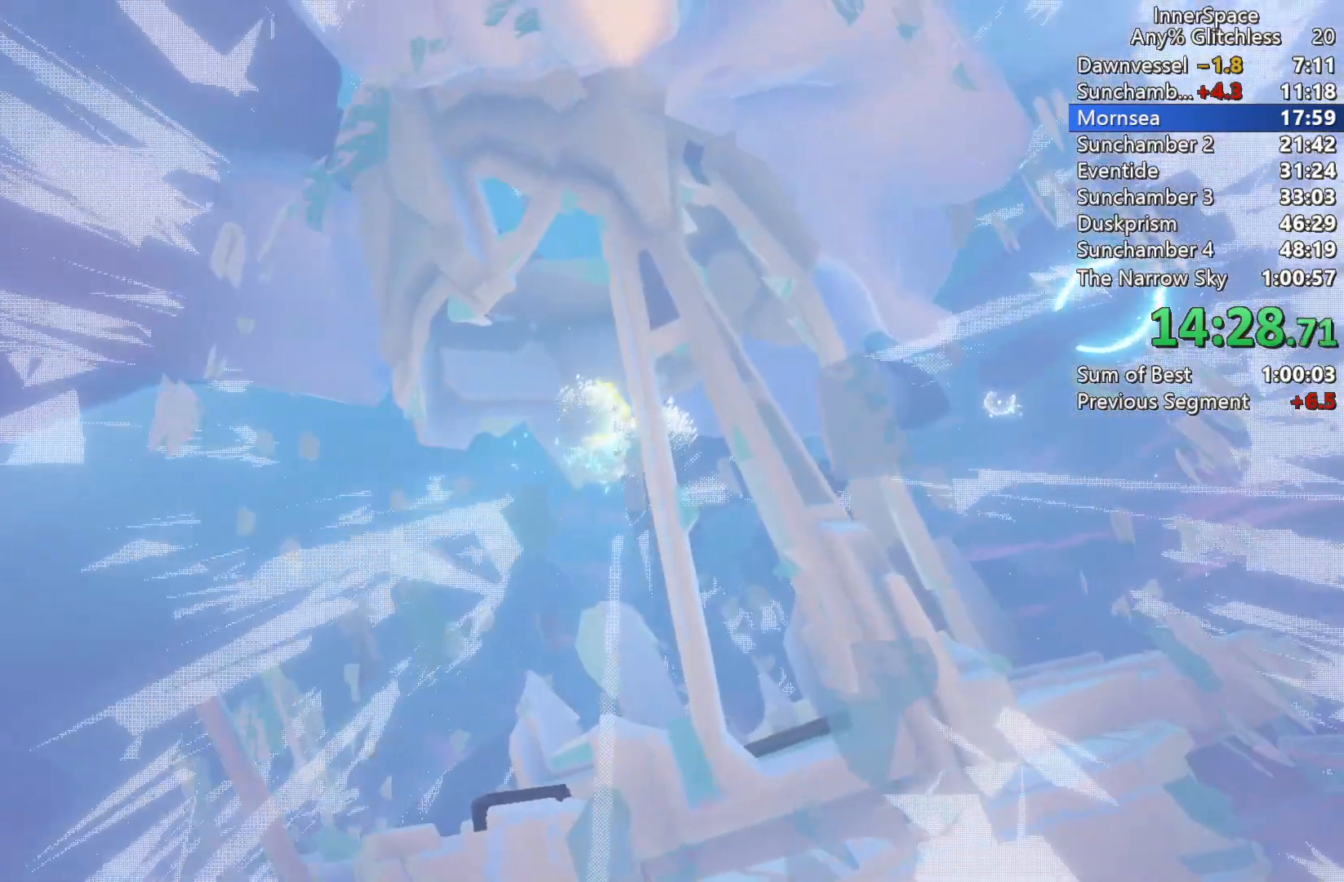
{"buttons": [], "left_stick": "center", "right_stick": "up", "events": [[67, "L2", "down"], [217, "L2", "up"], [267, "L2", "down"], [400, "L2", "up"]]}
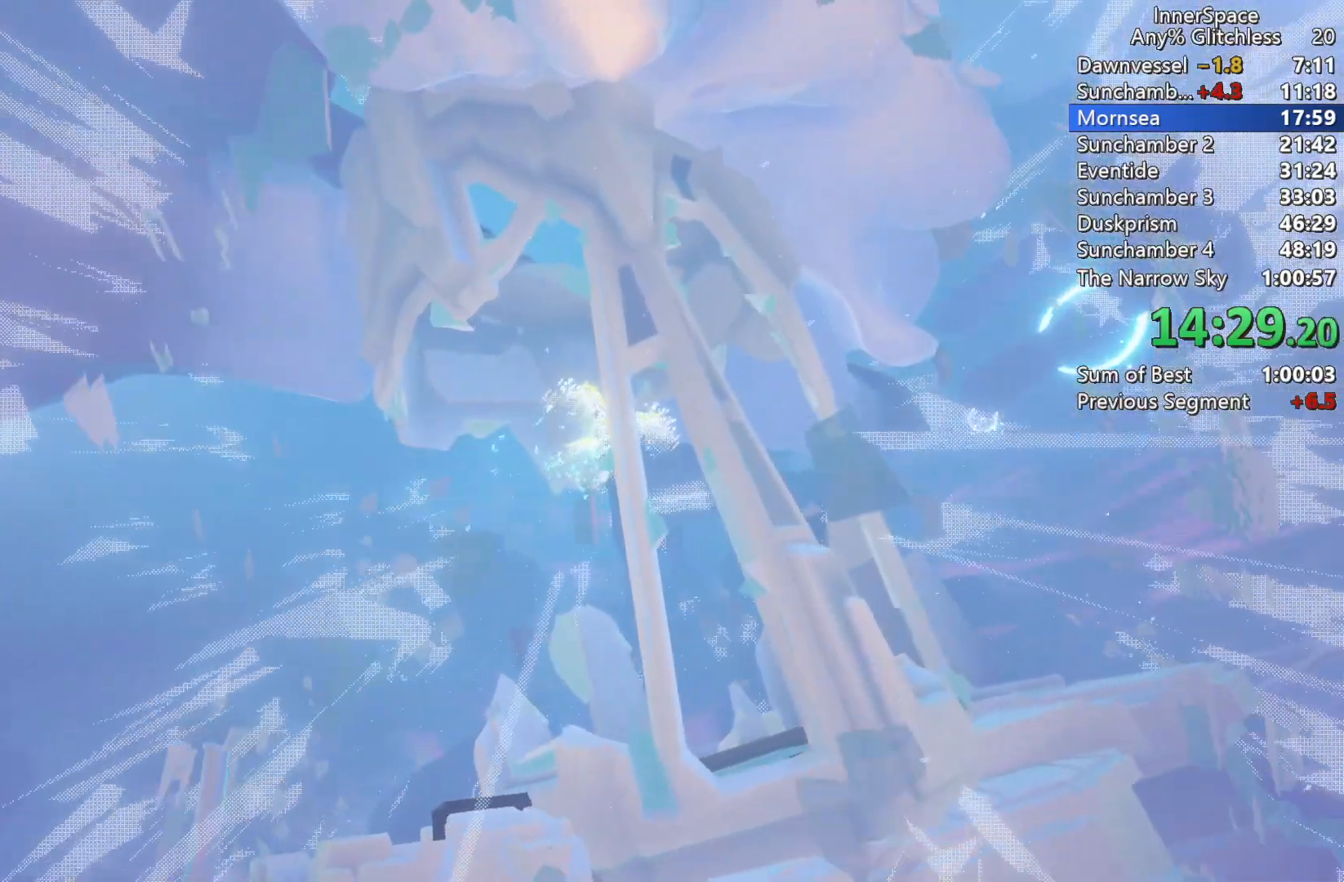
{"buttons": [], "left_stick": "center", "right_stick": "center", "events": [[133, "L2", "down"], [200, "L2", "up"], [400, "right_stick", "center"]]}
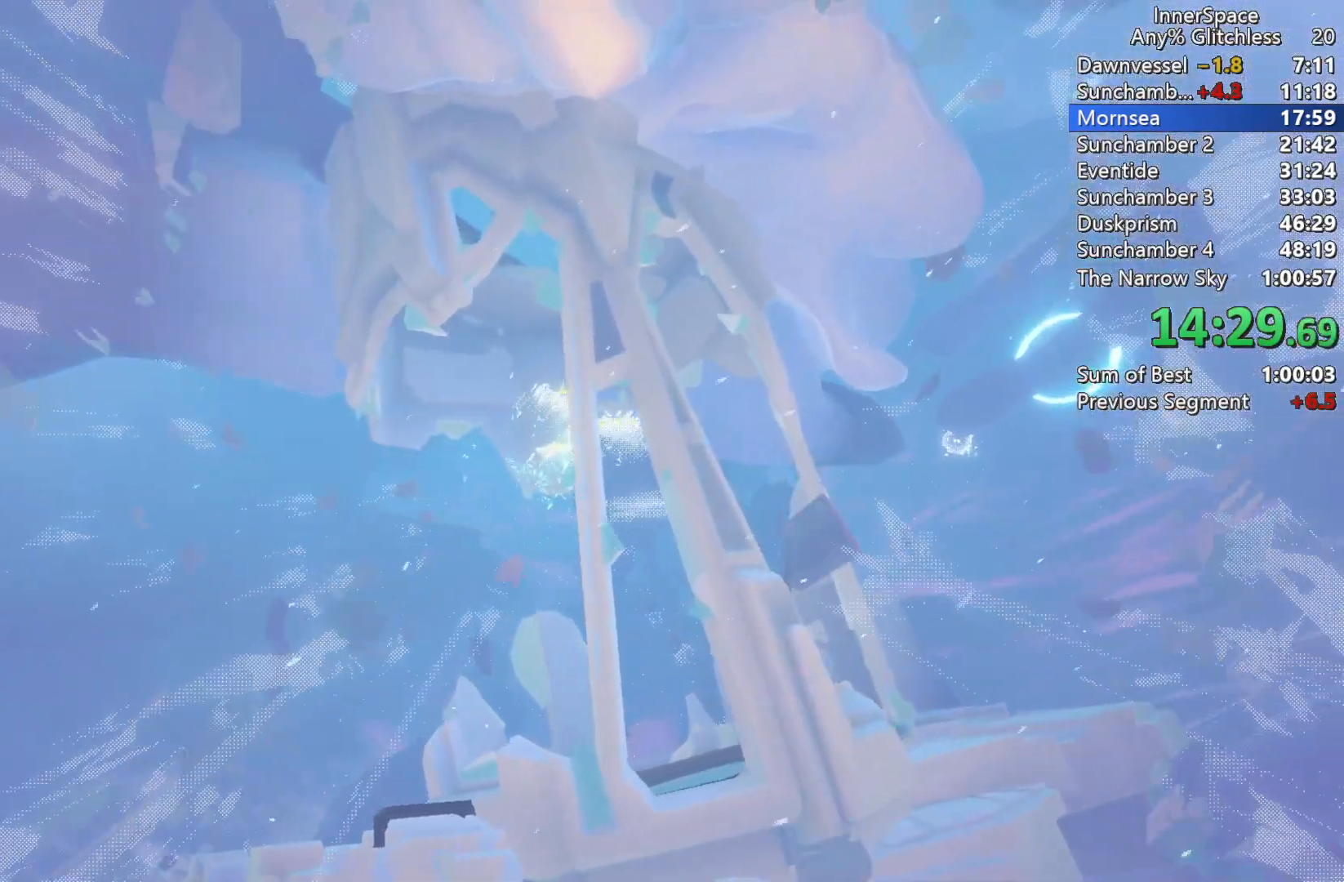
{"buttons": [], "left_stick": "center", "right_stick": "center", "events": []}
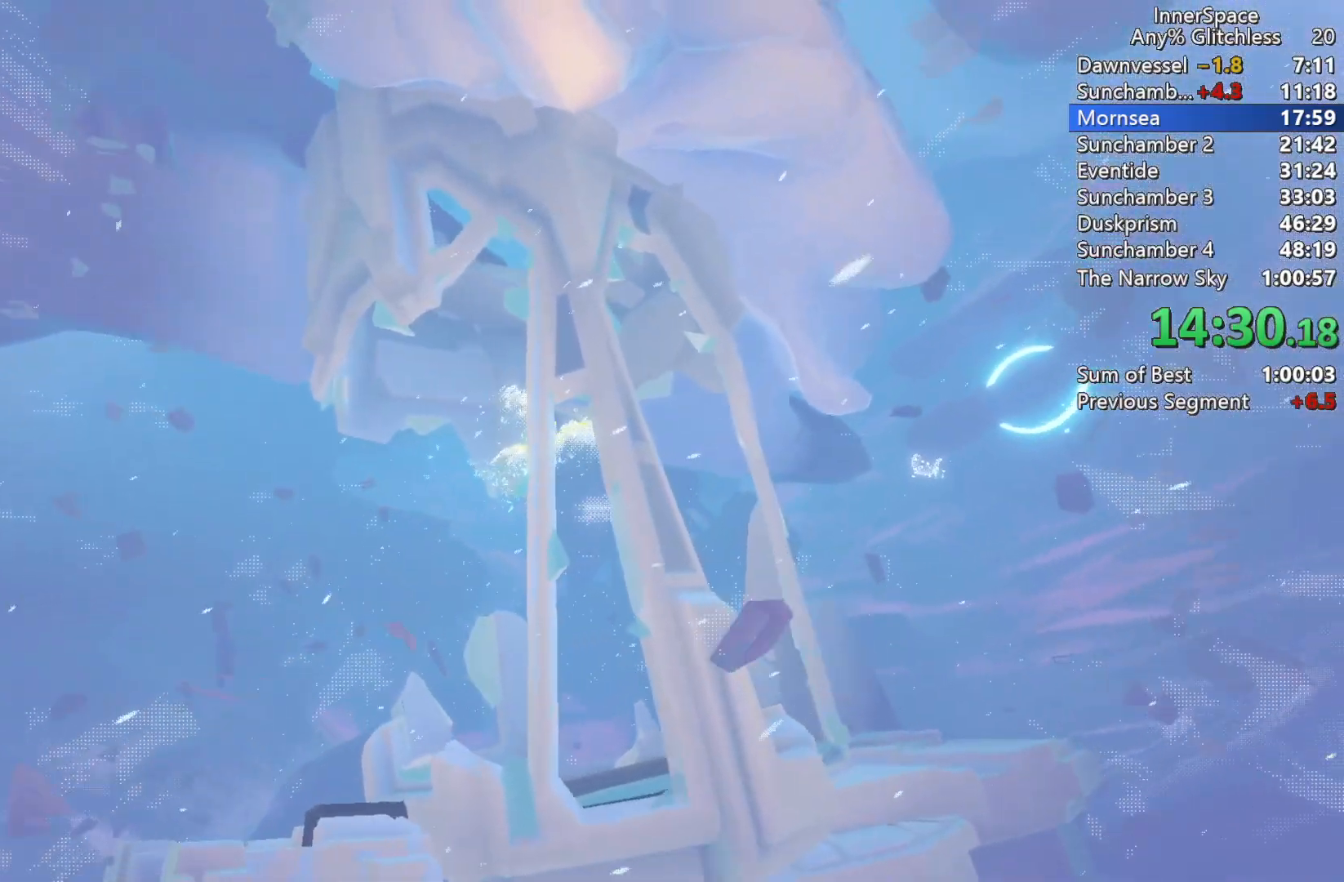
{"buttons": [], "left_stick": "center", "right_stick": "center", "events": []}
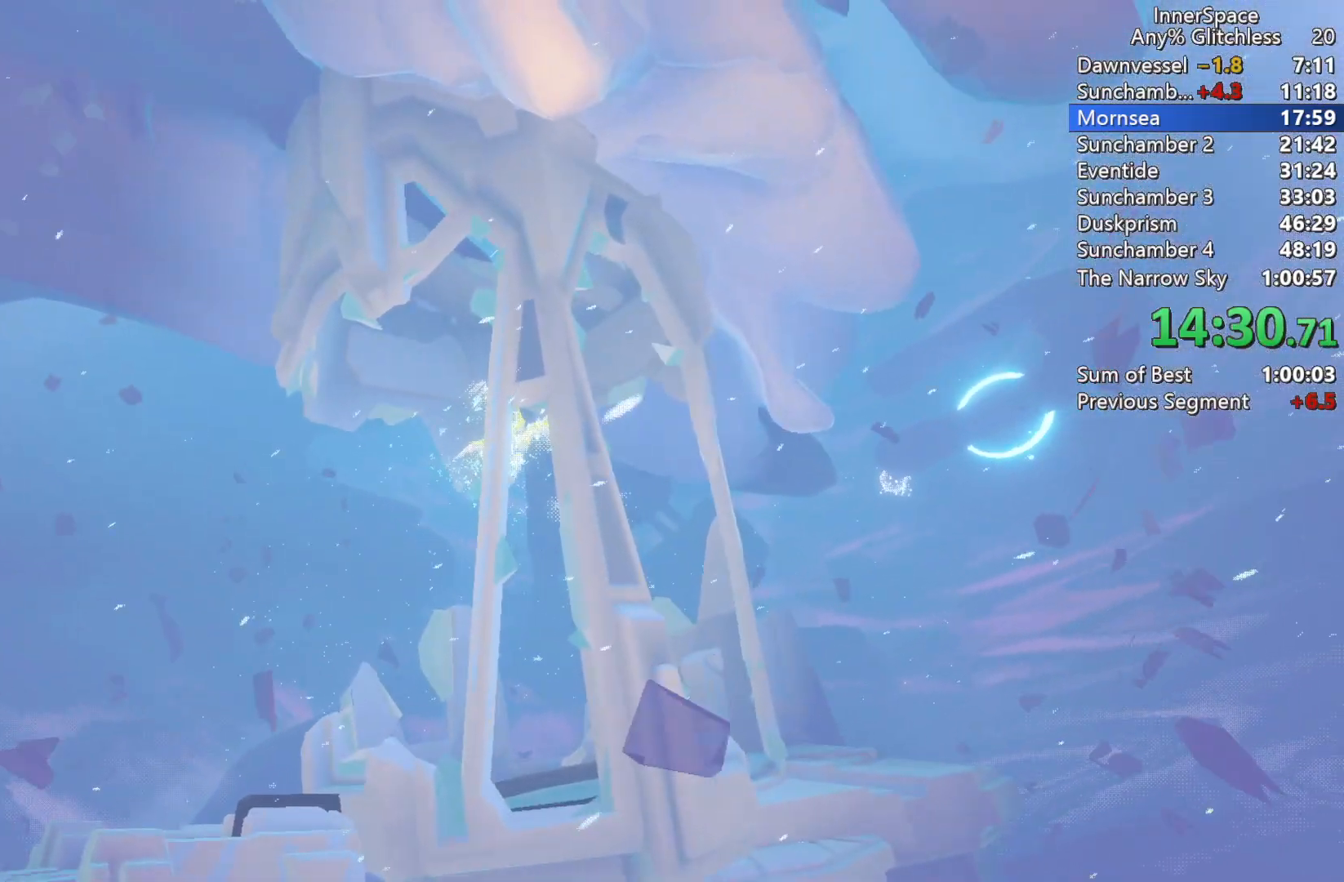
{"buttons": [], "left_stick": "center", "right_stick": "center", "events": []}
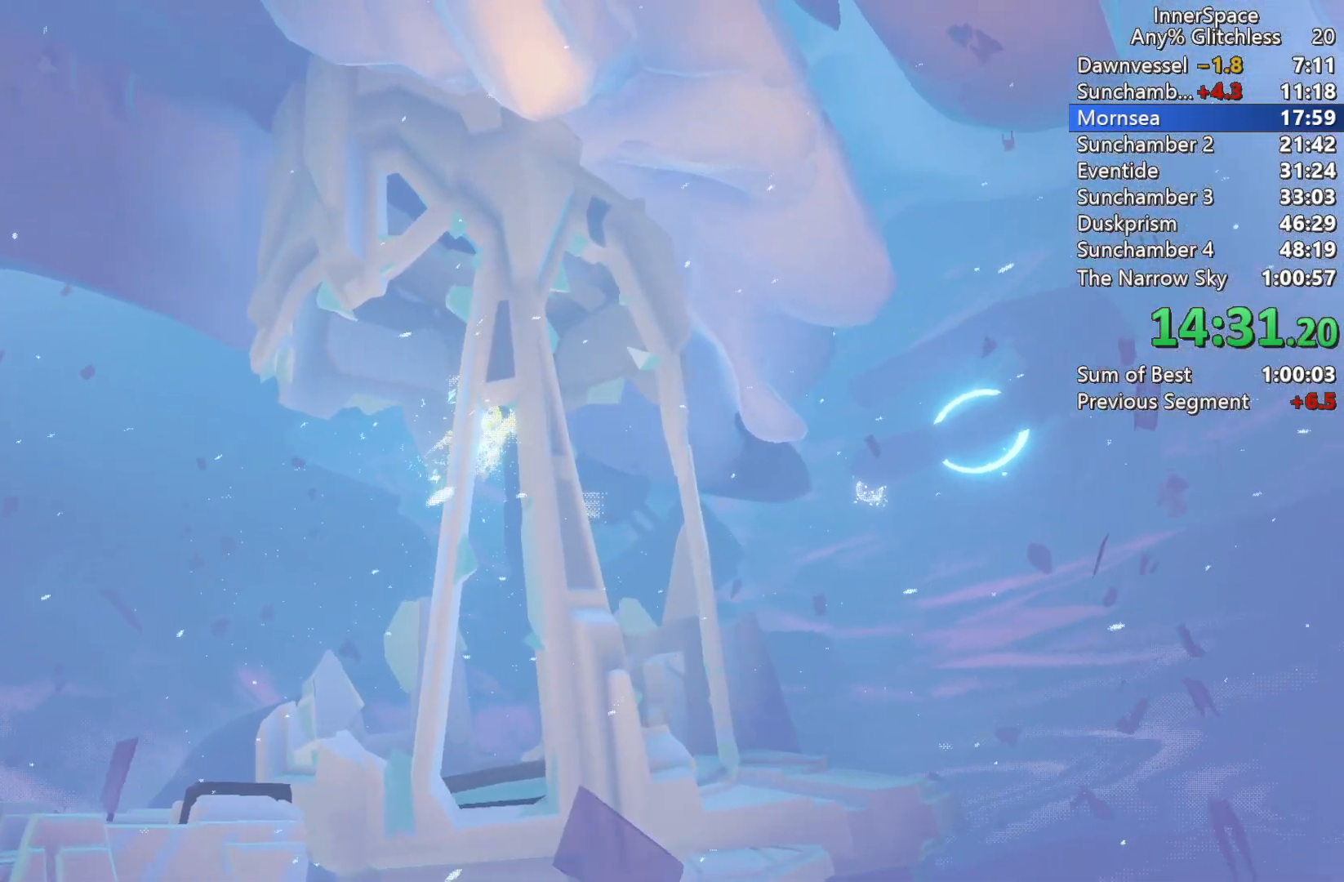
{"buttons": [], "left_stick": "center", "right_stick": "up", "events": [[450, "right_stick", "up"]]}
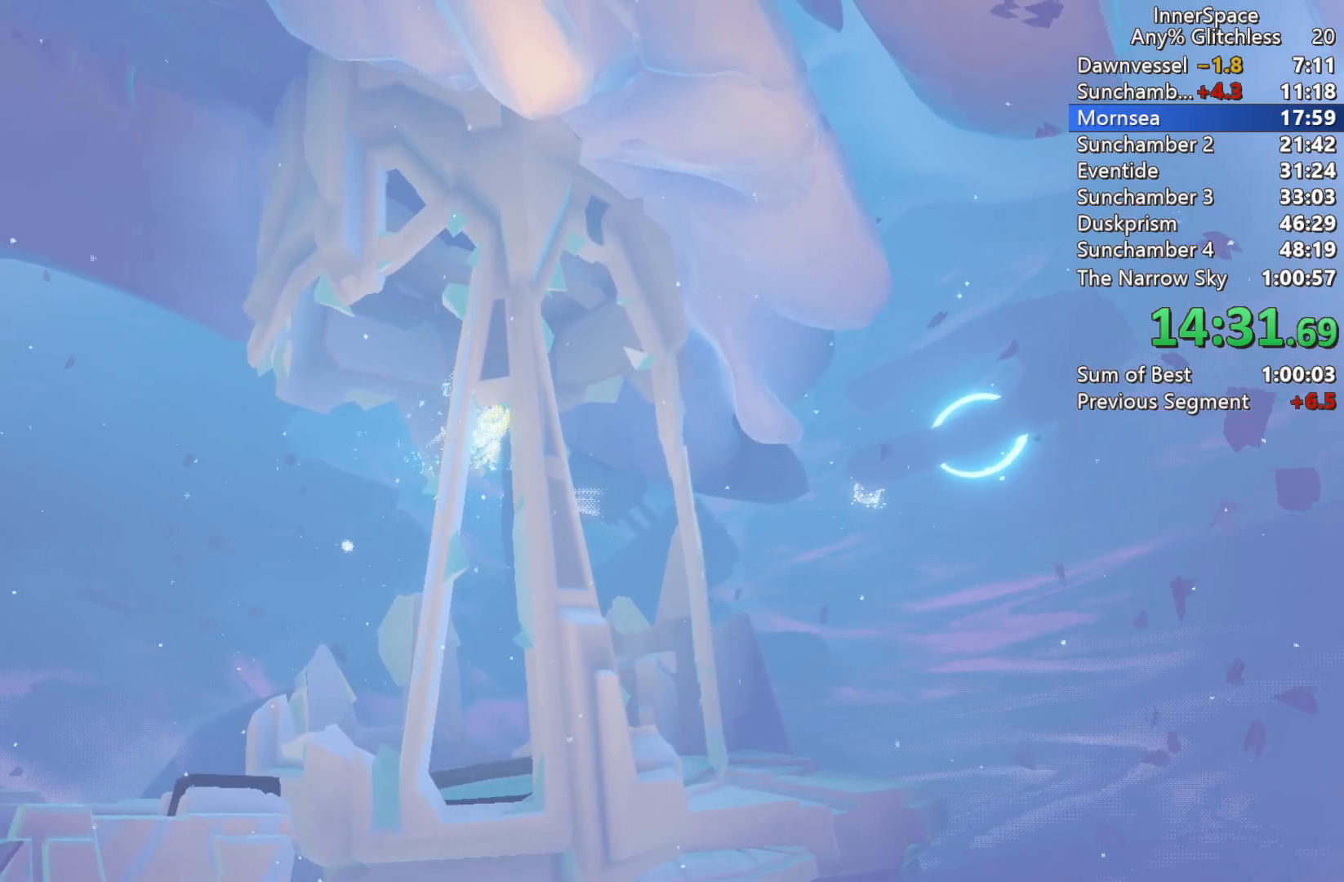
{"buttons": [], "left_stick": "center", "right_stick": "up", "events": []}
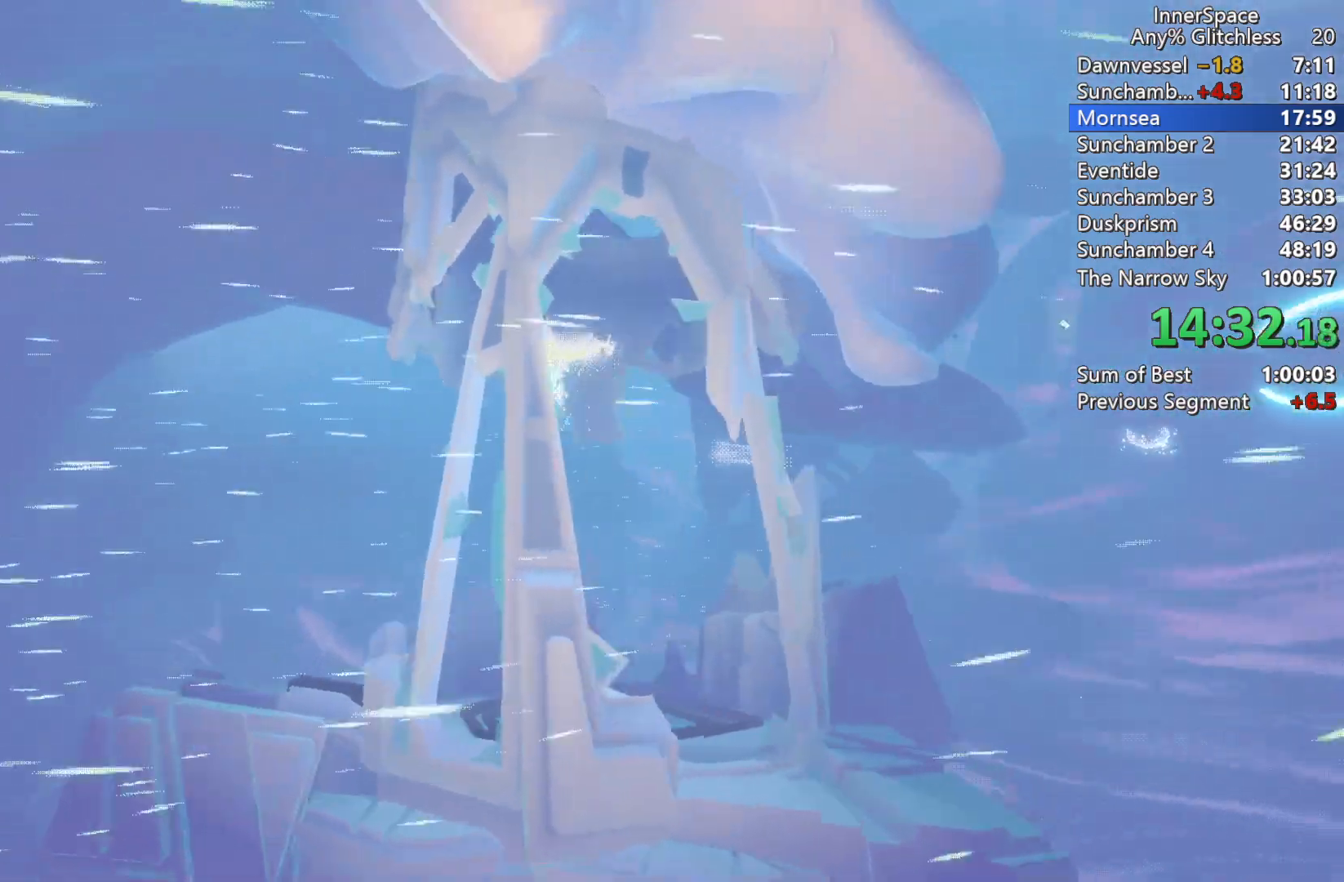
{"buttons": [], "left_stick": "up-left", "right_stick": "up", "events": [[233, "left_stick", "up-left"]]}
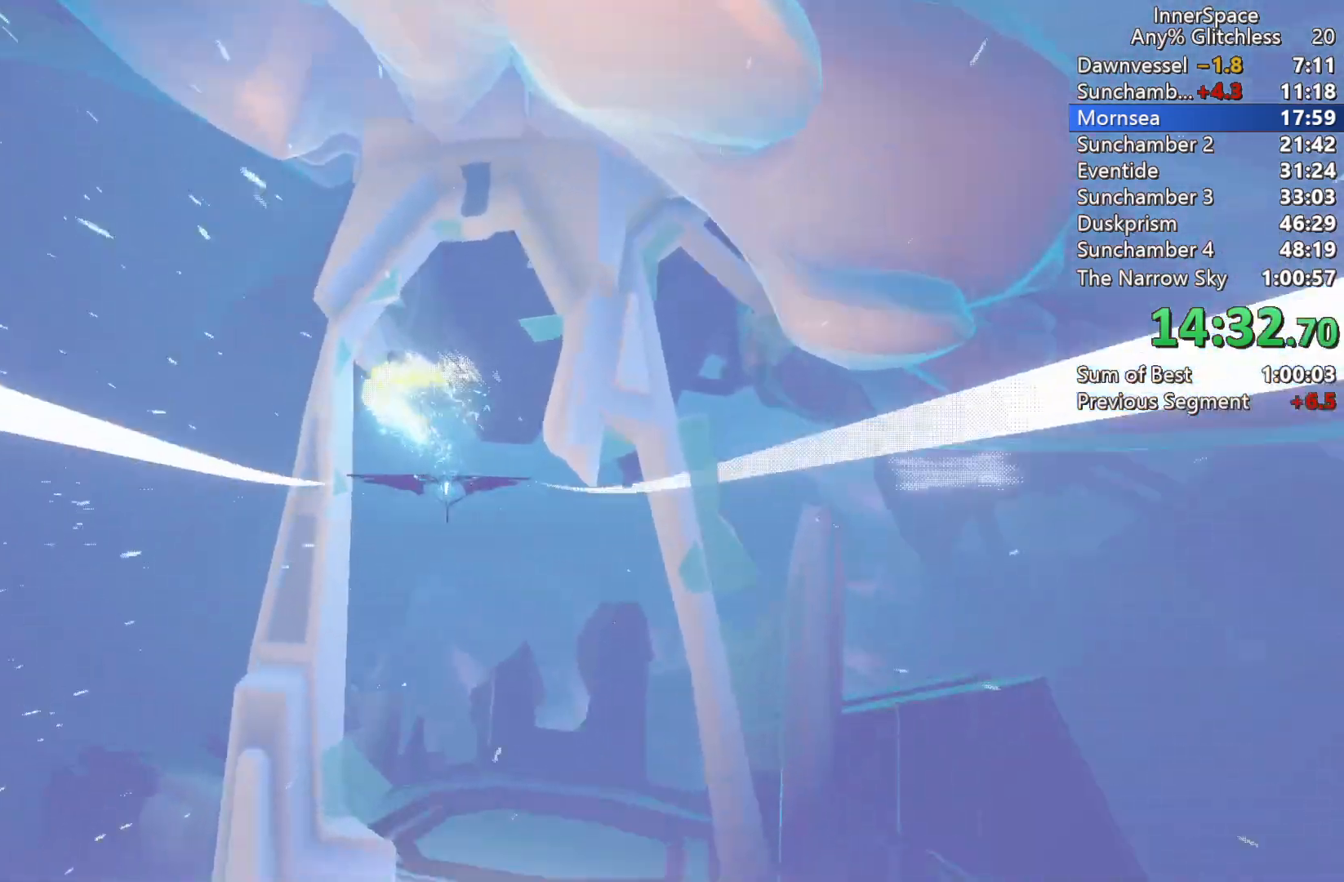
{"buttons": [], "left_stick": "left", "right_stick": "up", "events": [[250, "left_stick", "center"], [333, "left_stick", "left"]]}
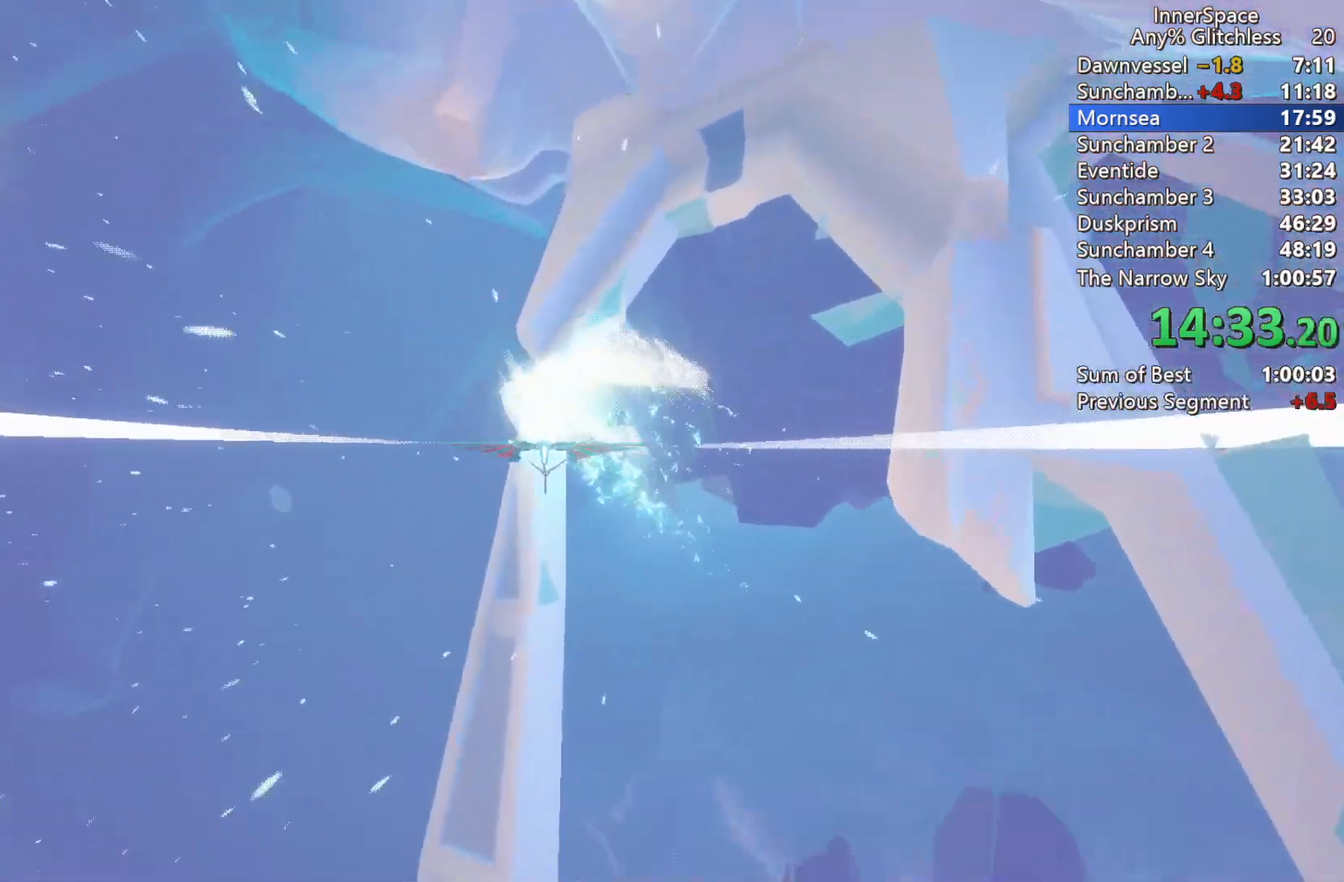
{"buttons": [], "left_stick": "left", "right_stick": "center", "events": [[317, "right_stick", "center"]]}
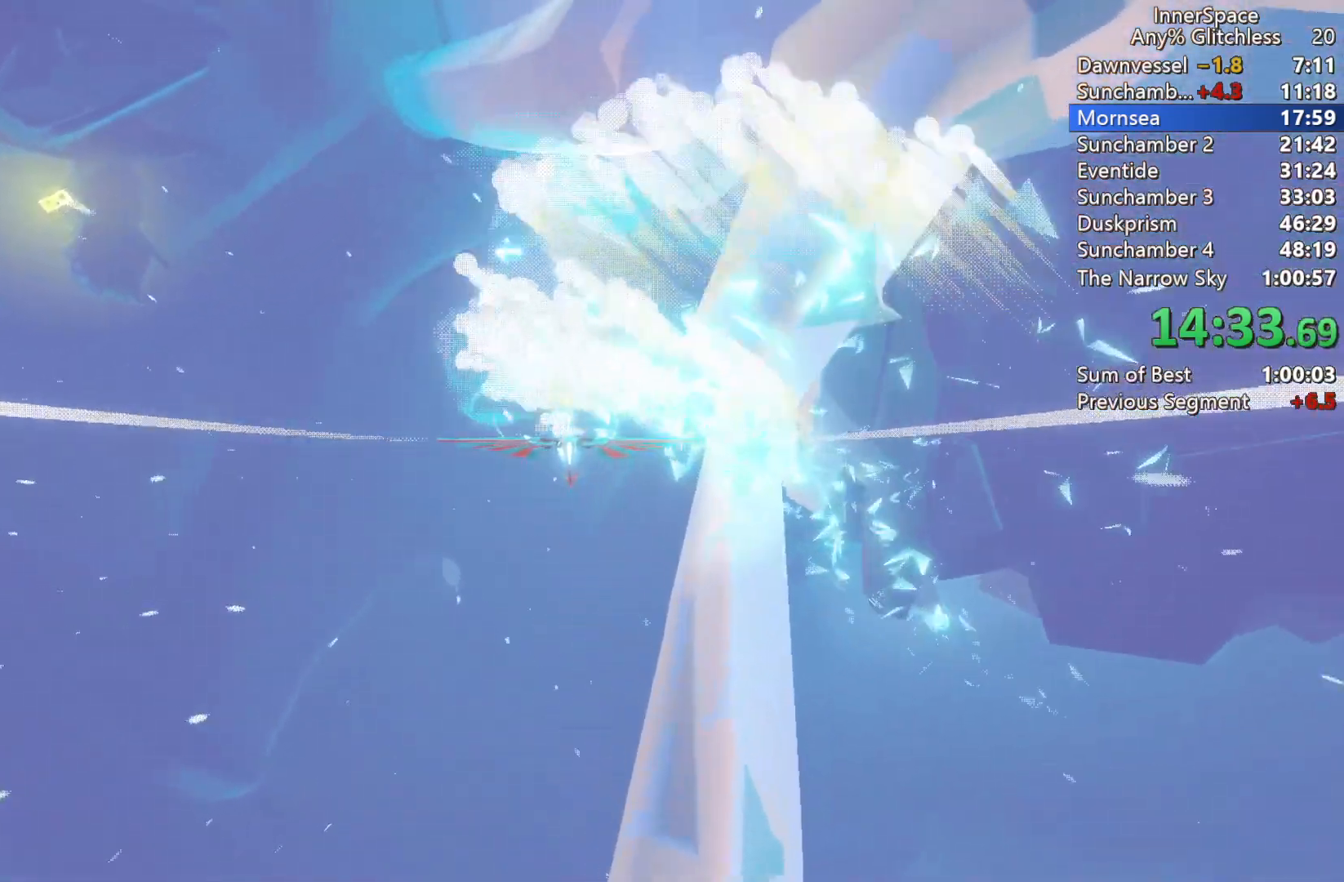
{"buttons": [], "left_stick": "center", "right_stick": "center", "events": [[233, "left_stick", "down"], [483, "left_stick", "center"]]}
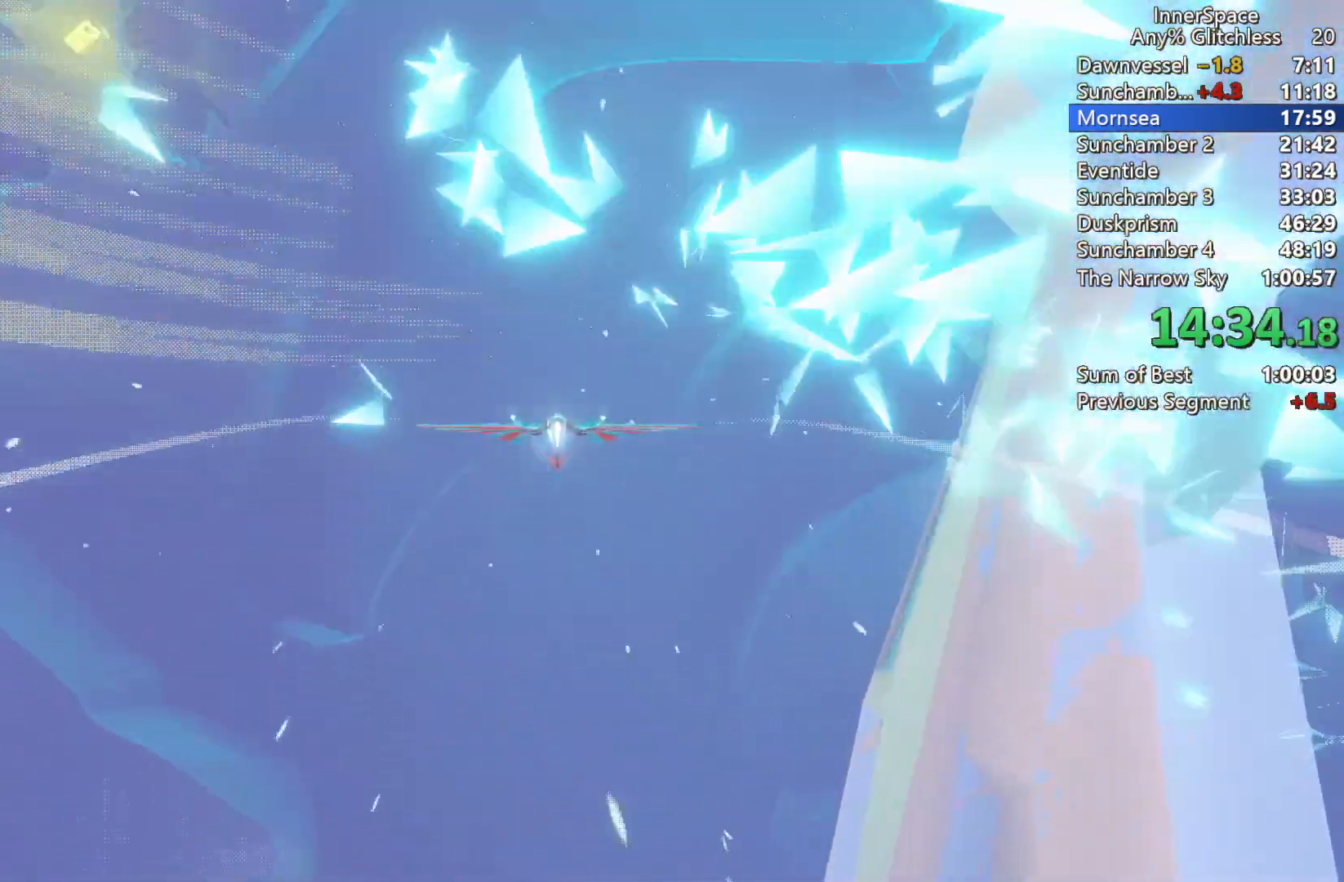
{"buttons": [], "left_stick": "down-right", "right_stick": "center", "events": [[200, "left_stick", "right"], [367, "left_stick", "center"], [467, "left_stick", "down-right"]]}
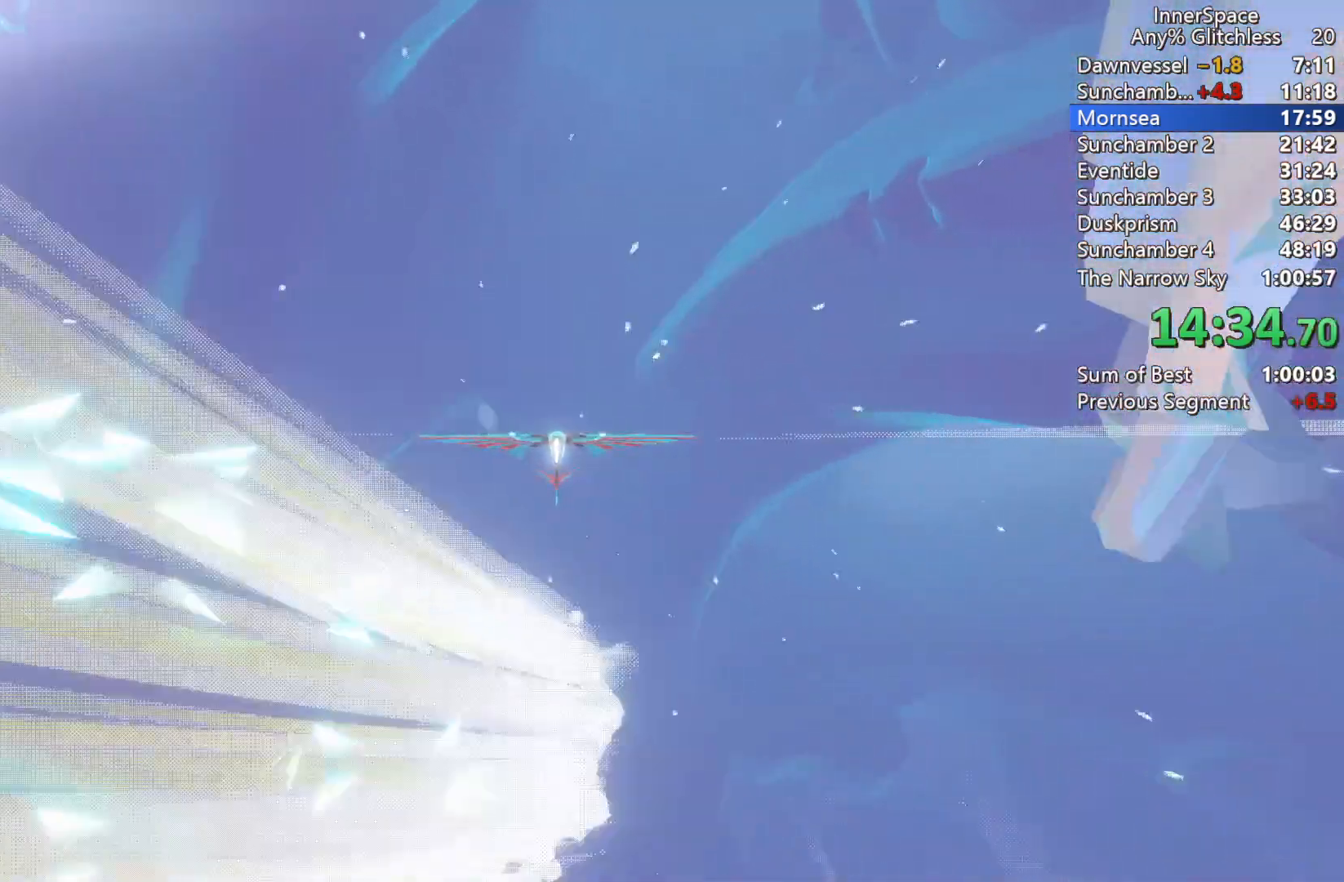
{"buttons": [], "left_stick": "right", "right_stick": "up", "events": [[50, "right_stick", "up-right"], [200, "right_stick", "up"], [467, "left_stick", "right"]]}
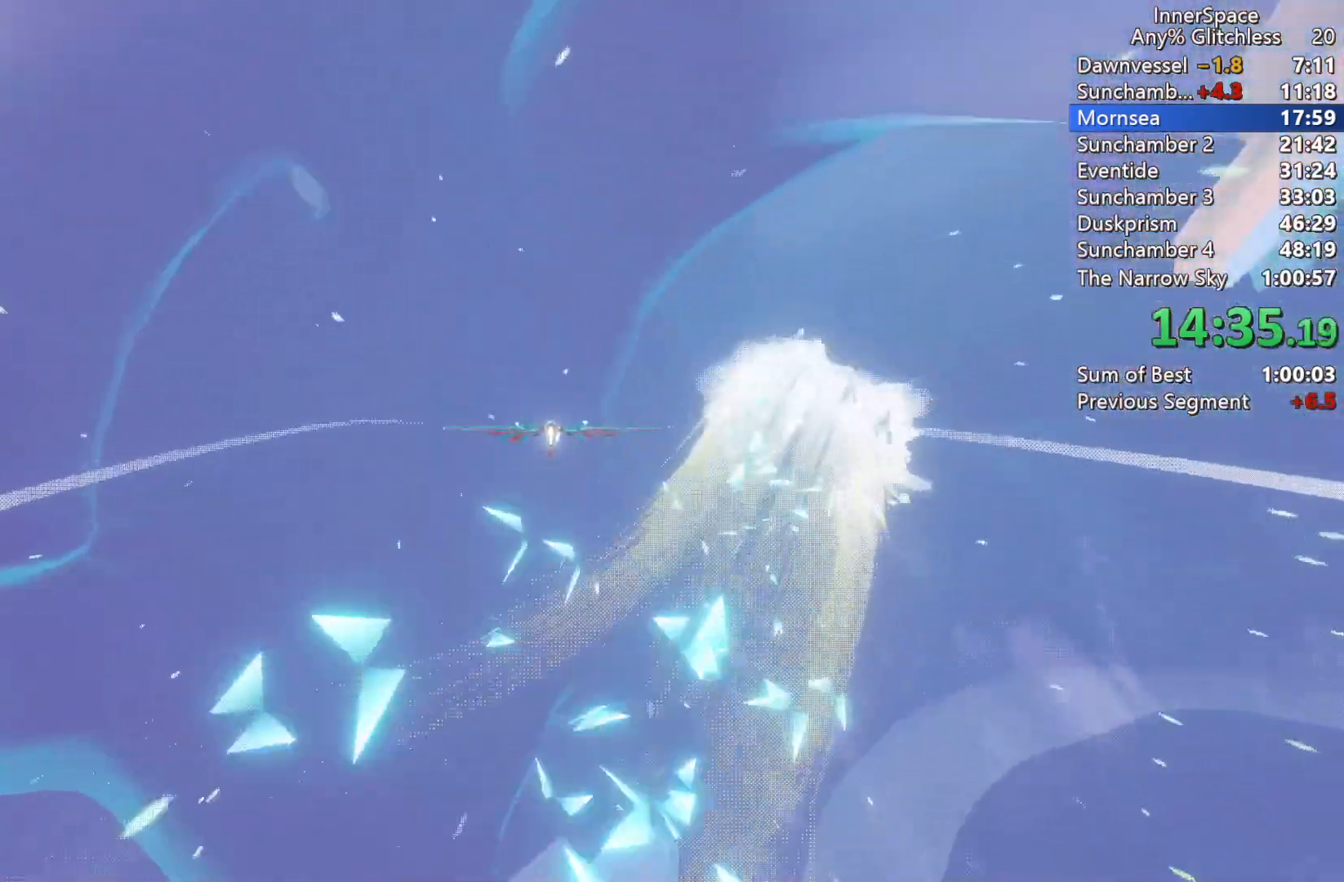
{"buttons": ["L2"], "left_stick": "up-right", "right_stick": "up", "events": [[167, "L2", "down"], [200, "left_stick", "up-right"], [333, "L2", "up"], [400, "L2", "down"]]}
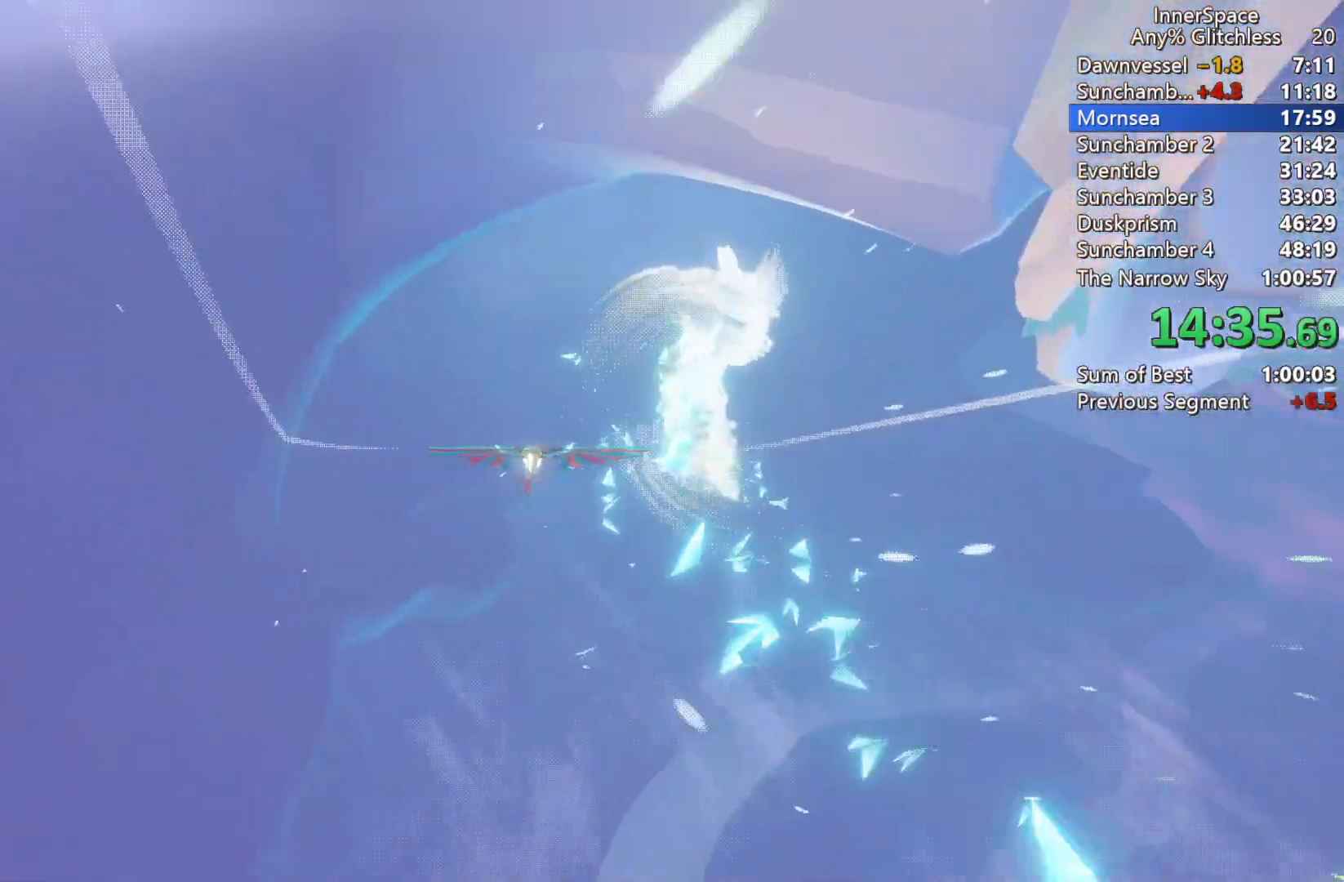
{"buttons": [], "left_stick": "down", "right_stick": "up", "events": [[50, "L2", "up"], [83, "left_stick", "center"], [133, "L2", "down"], [250, "L2", "up"], [333, "L2", "down"], [383, "left_stick", "right"], [450, "L2", "up"], [483, "left_stick", "down"]]}
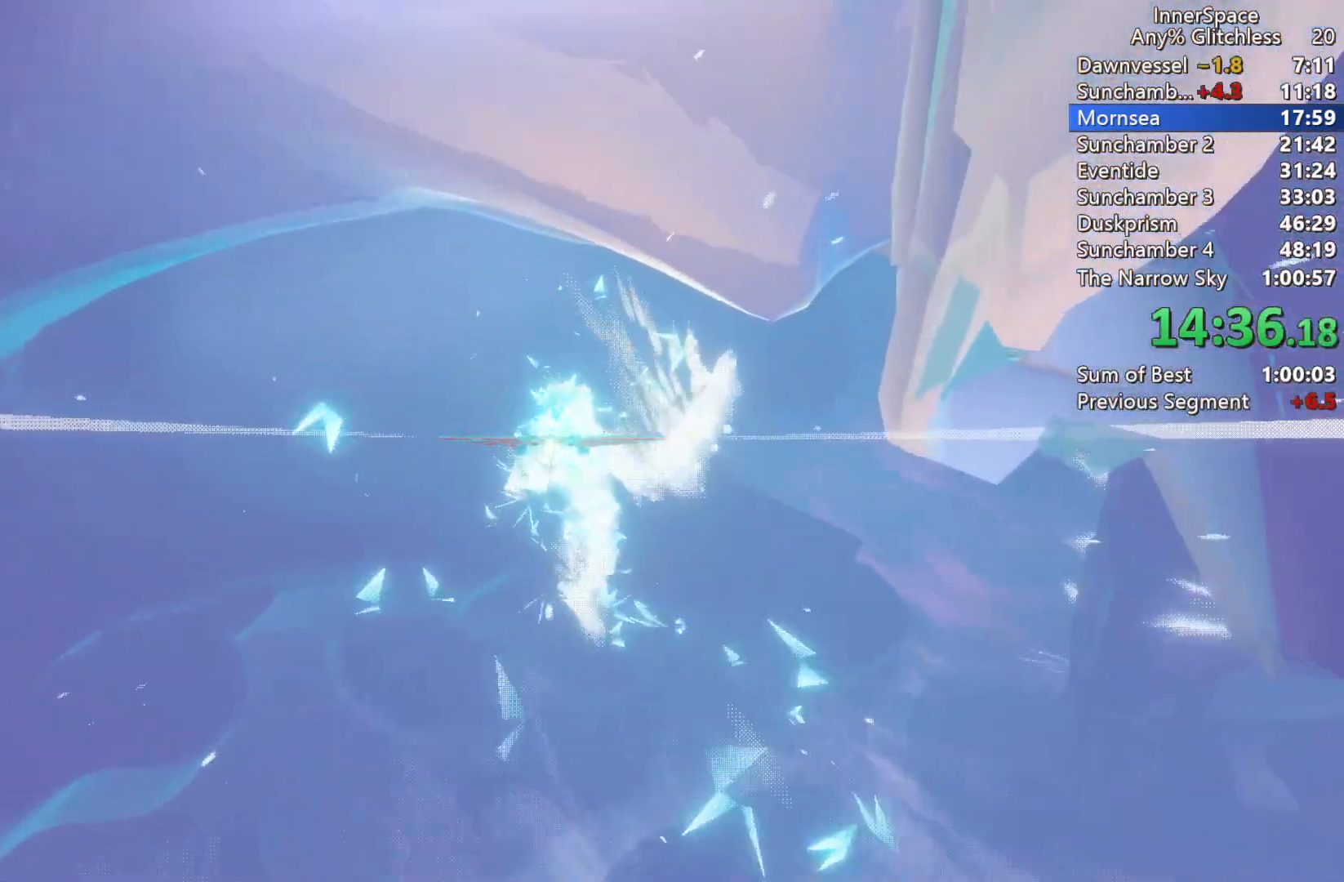
{"buttons": [], "left_stick": "right", "right_stick": "up", "events": [[17, "L2", "down"], [133, "L2", "up"], [233, "L2", "down"], [283, "left_stick", "center"], [333, "L2", "up"], [367, "left_stick", "right"], [400, "L2", "down"], [500, "L2", "up"]]}
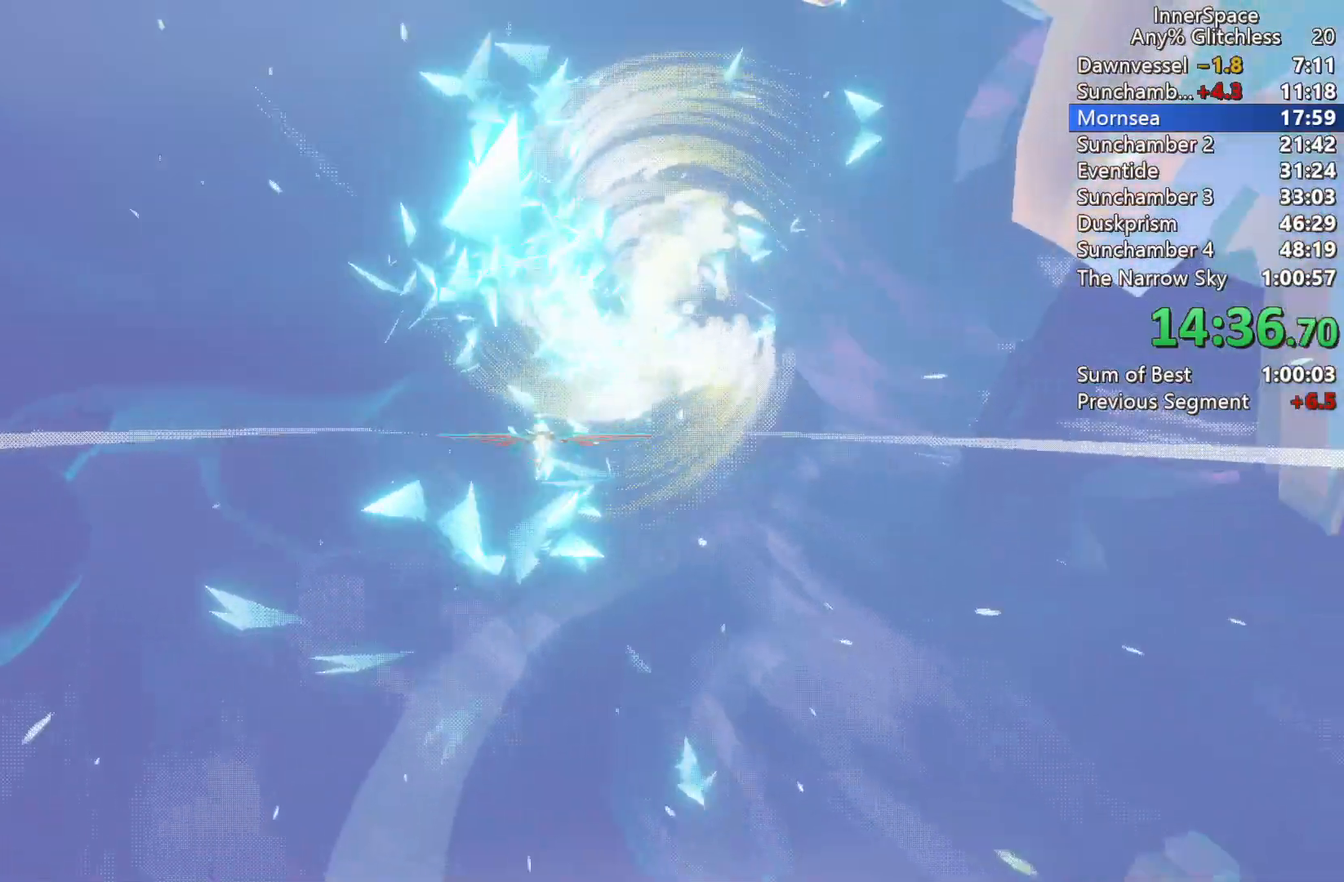
{"buttons": ["L2"], "left_stick": "up", "right_stick": "up", "events": [[33, "left_stick", "down-right"], [83, "L2", "down"], [150, "L2", "up"], [167, "left_stick", "center"], [217, "left_stick", "up"], [250, "L2", "down"], [400, "L2", "up"], [483, "L2", "down"]]}
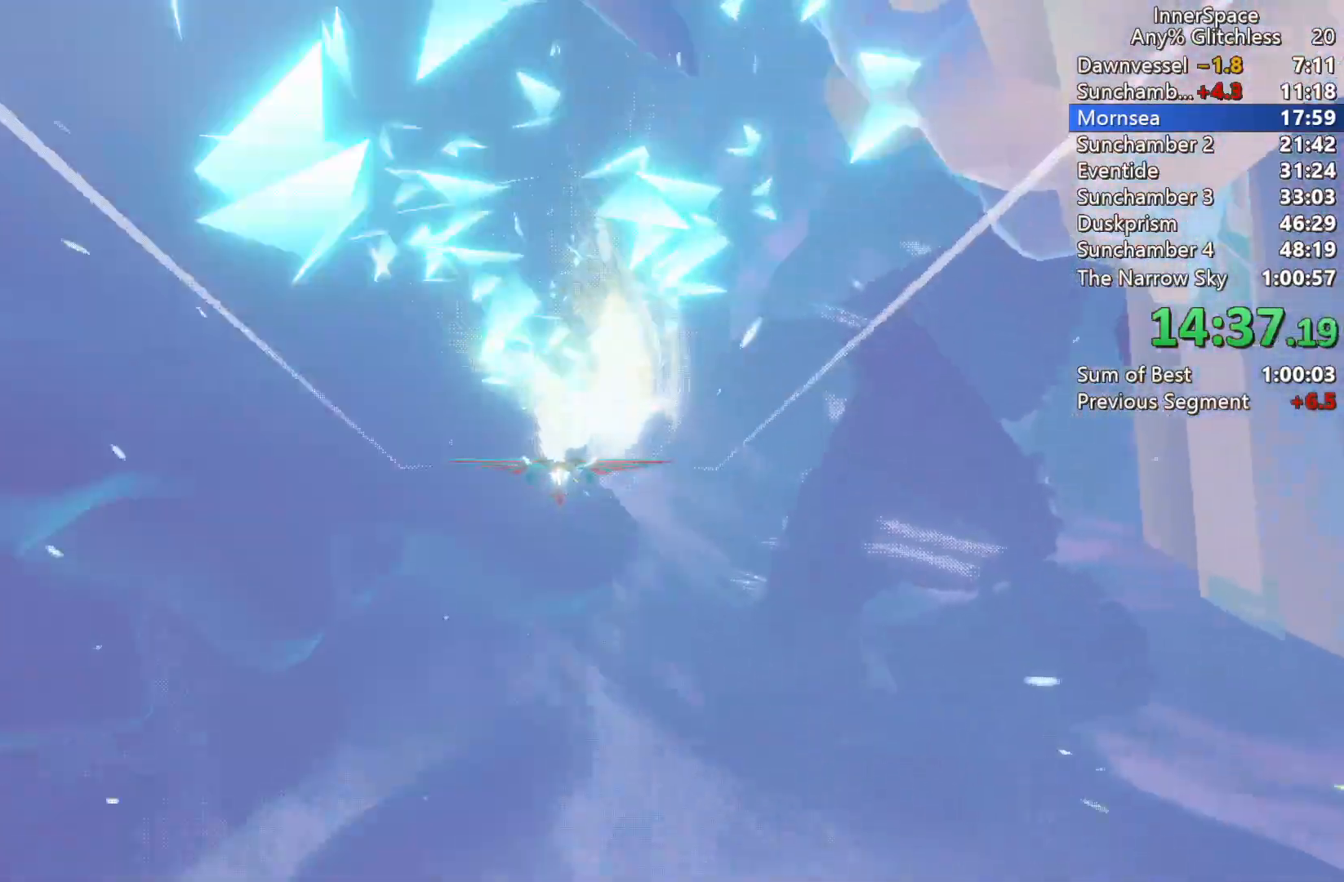
{"buttons": ["L2"], "left_stick": "down-left", "right_stick": "up", "events": [[150, "L2", "up"], [167, "left_stick", "right"], [250, "L2", "down"], [300, "left_stick", "down"], [350, "left_stick", "down-left"], [367, "L2", "up"], [433, "L2", "down"]]}
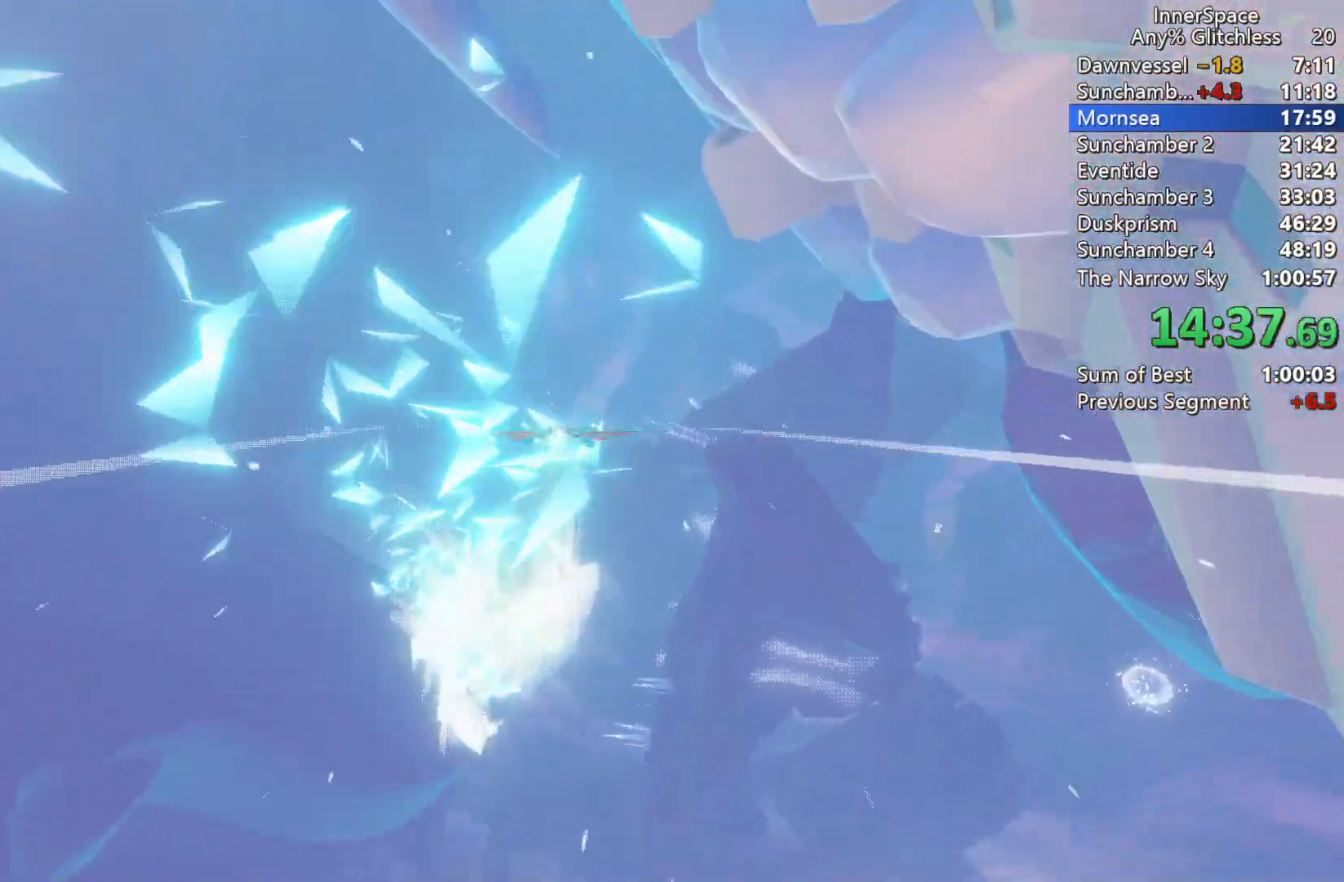
{"buttons": [], "left_stick": "center", "right_stick": "up", "events": [[50, "L2", "up"], [50, "left_stick", "down"], [133, "L2", "down"], [233, "L2", "up"], [300, "L2", "down"], [433, "L2", "up"], [483, "left_stick", "center"]]}
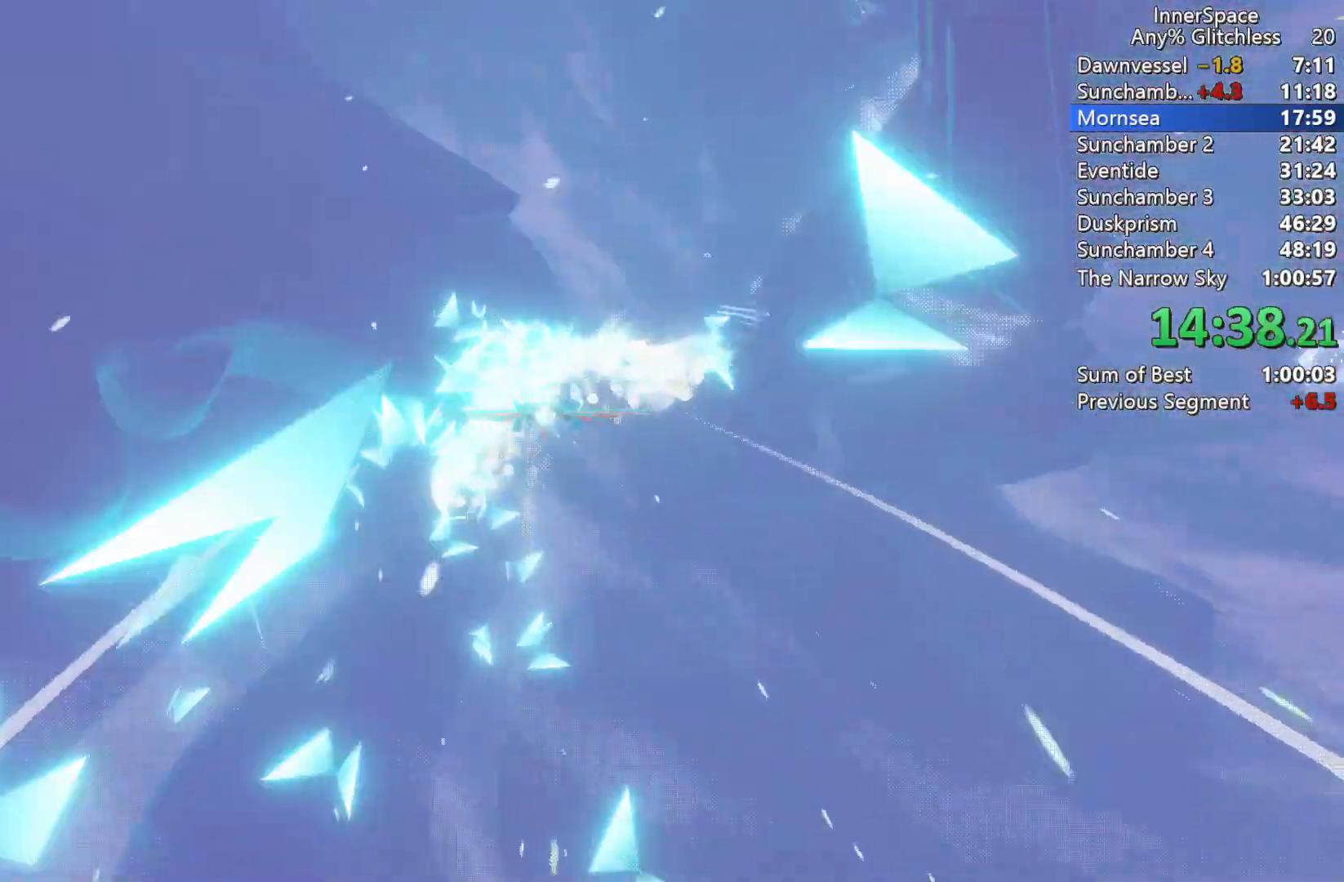
{"buttons": ["L2"], "left_stick": "center", "right_stick": "up", "events": [[33, "L2", "down"], [150, "L2", "up"], [250, "L2", "down"], [383, "L2", "up"], [383, "left_stick", "down"], [467, "L2", "down"], [483, "left_stick", "center"]]}
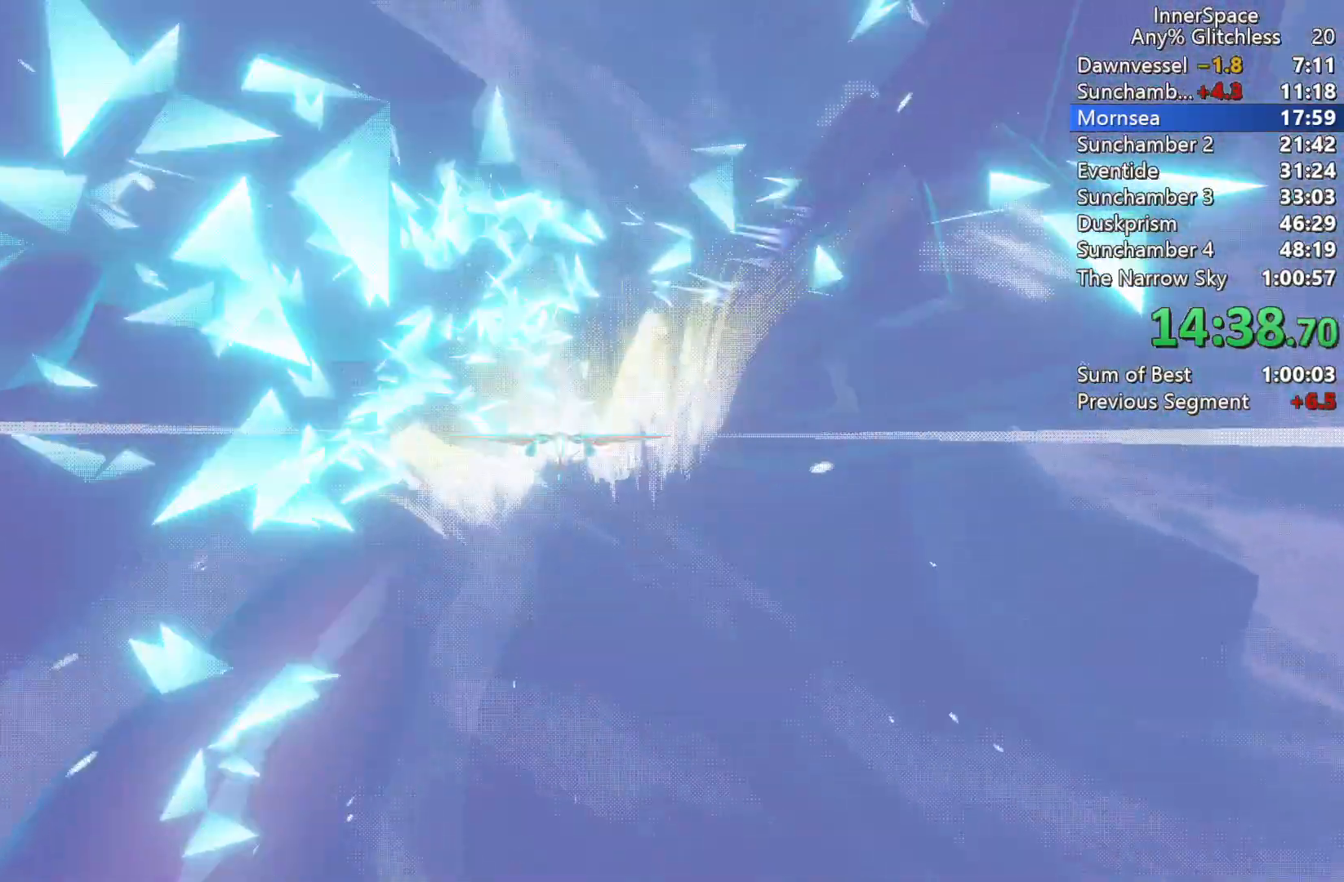
{"buttons": ["L2"], "left_stick": "down-right", "right_stick": "up", "events": [[117, "L2", "up"], [200, "L2", "down"], [233, "left_stick", "up-right"], [317, "L2", "up"], [367, "left_stick", "down-right"], [417, "L2", "down"]]}
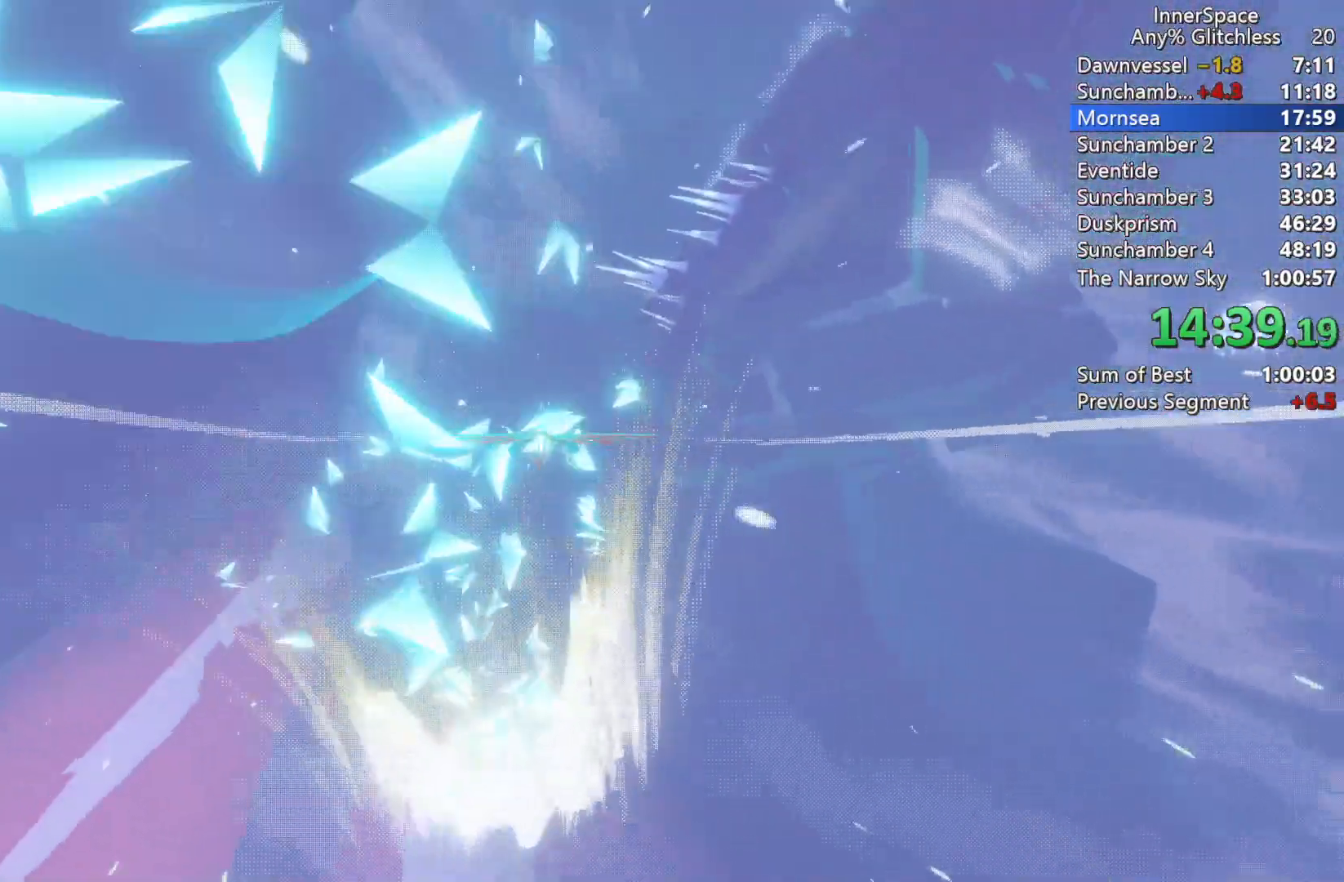
{"buttons": [], "left_stick": "down-left", "right_stick": "up", "events": [[17, "left_stick", "down"], [67, "L2", "up"], [133, "L2", "down"], [283, "L2", "up"], [333, "left_stick", "down-left"], [350, "L2", "down"], [483, "L2", "up"]]}
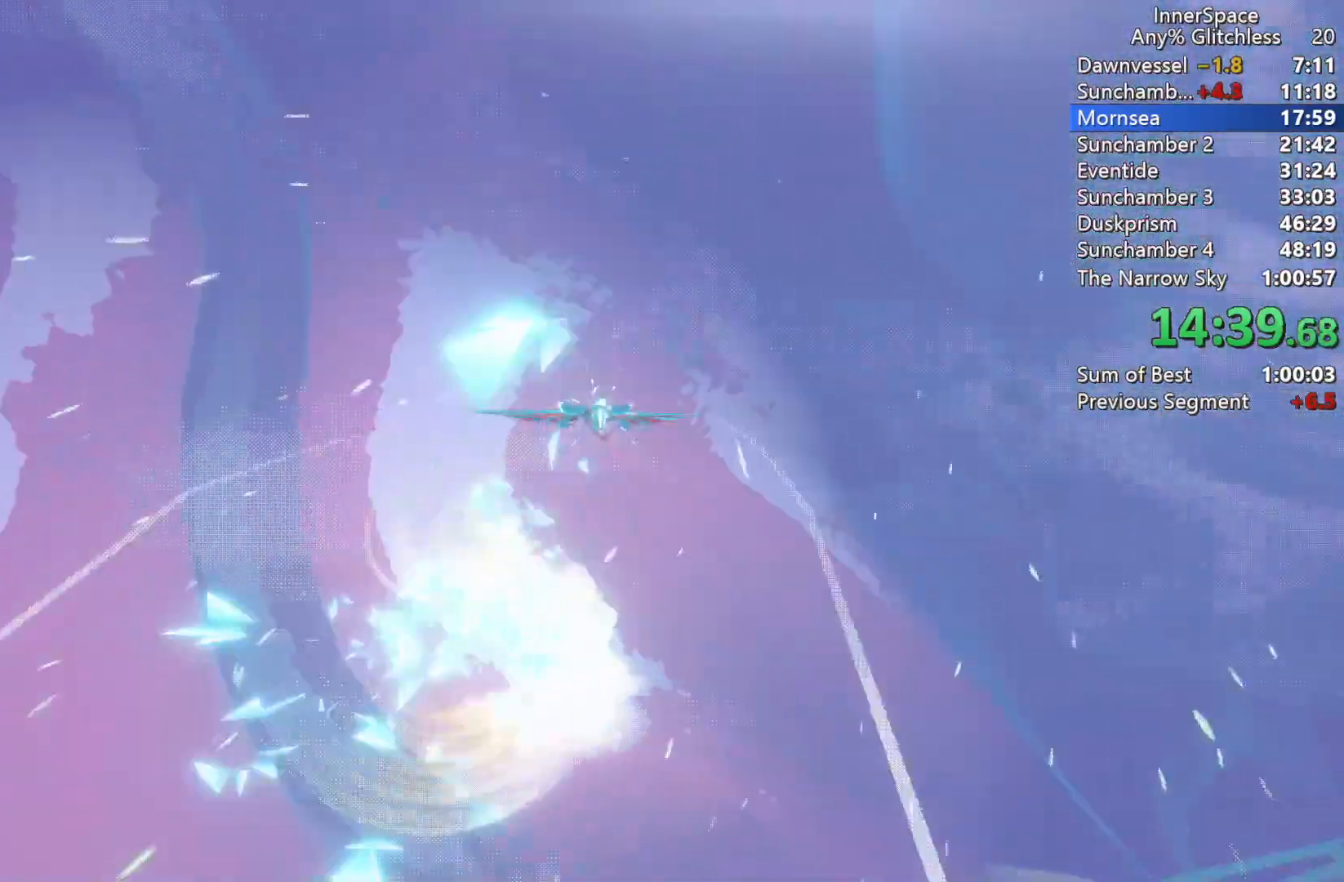
{"buttons": ["L2"], "left_stick": "left", "right_stick": "up-right", "events": [[50, "L2", "down"], [83, "left_stick", "down-right"], [150, "right_stick", "up-right"], [167, "L2", "up"], [167, "left_stick", "right"], [250, "L2", "down"], [350, "L2", "up"], [350, "left_stick", "center"], [433, "L2", "down"], [467, "left_stick", "left"]]}
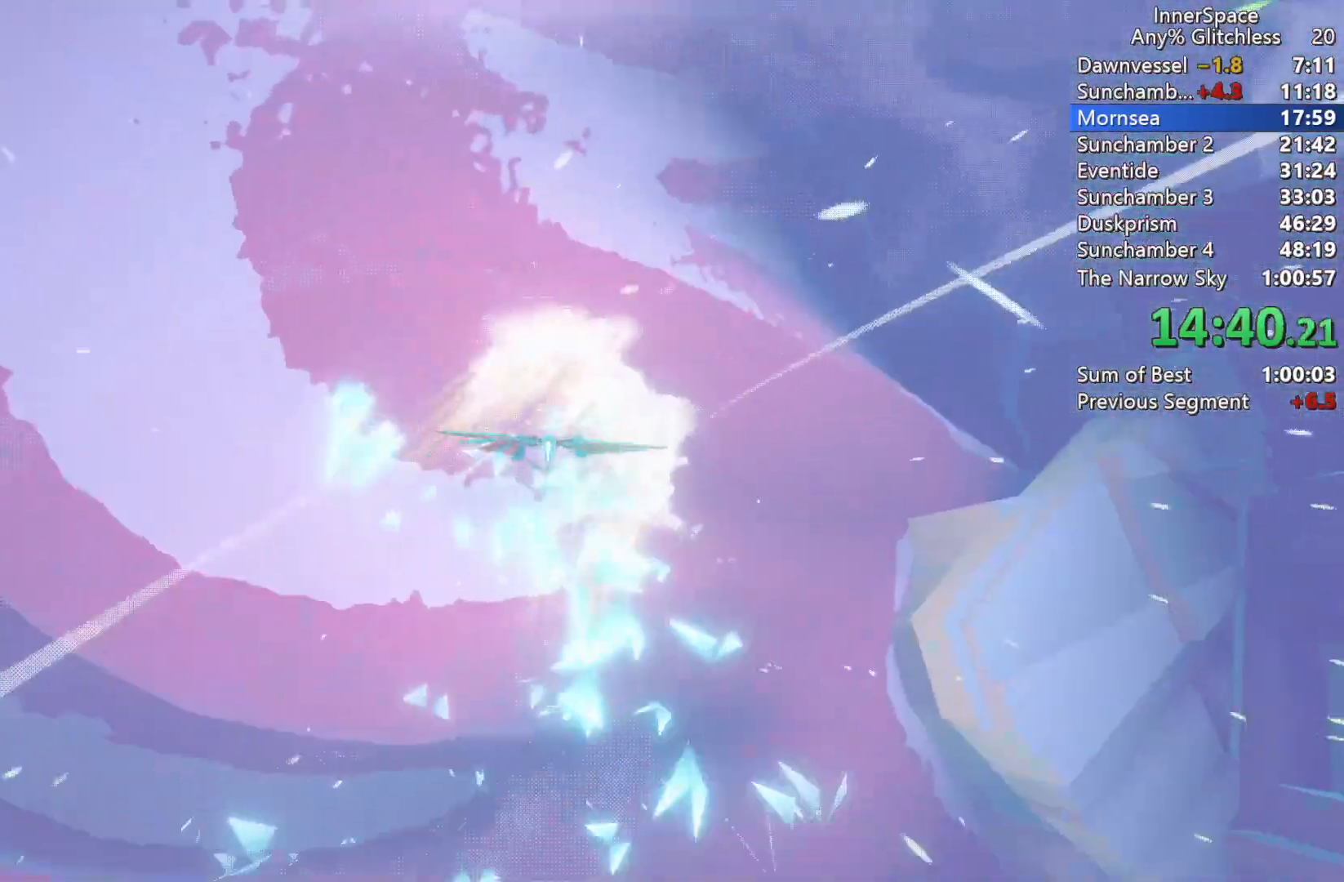
{"buttons": [], "left_stick": "center", "right_stick": "up", "events": [[50, "L2", "up"], [67, "left_stick", "up-right"], [133, "L2", "down"], [250, "L2", "up"], [350, "L2", "down"], [350, "right_stick", "up"], [450, "L2", "up"], [450, "left_stick", "center"]]}